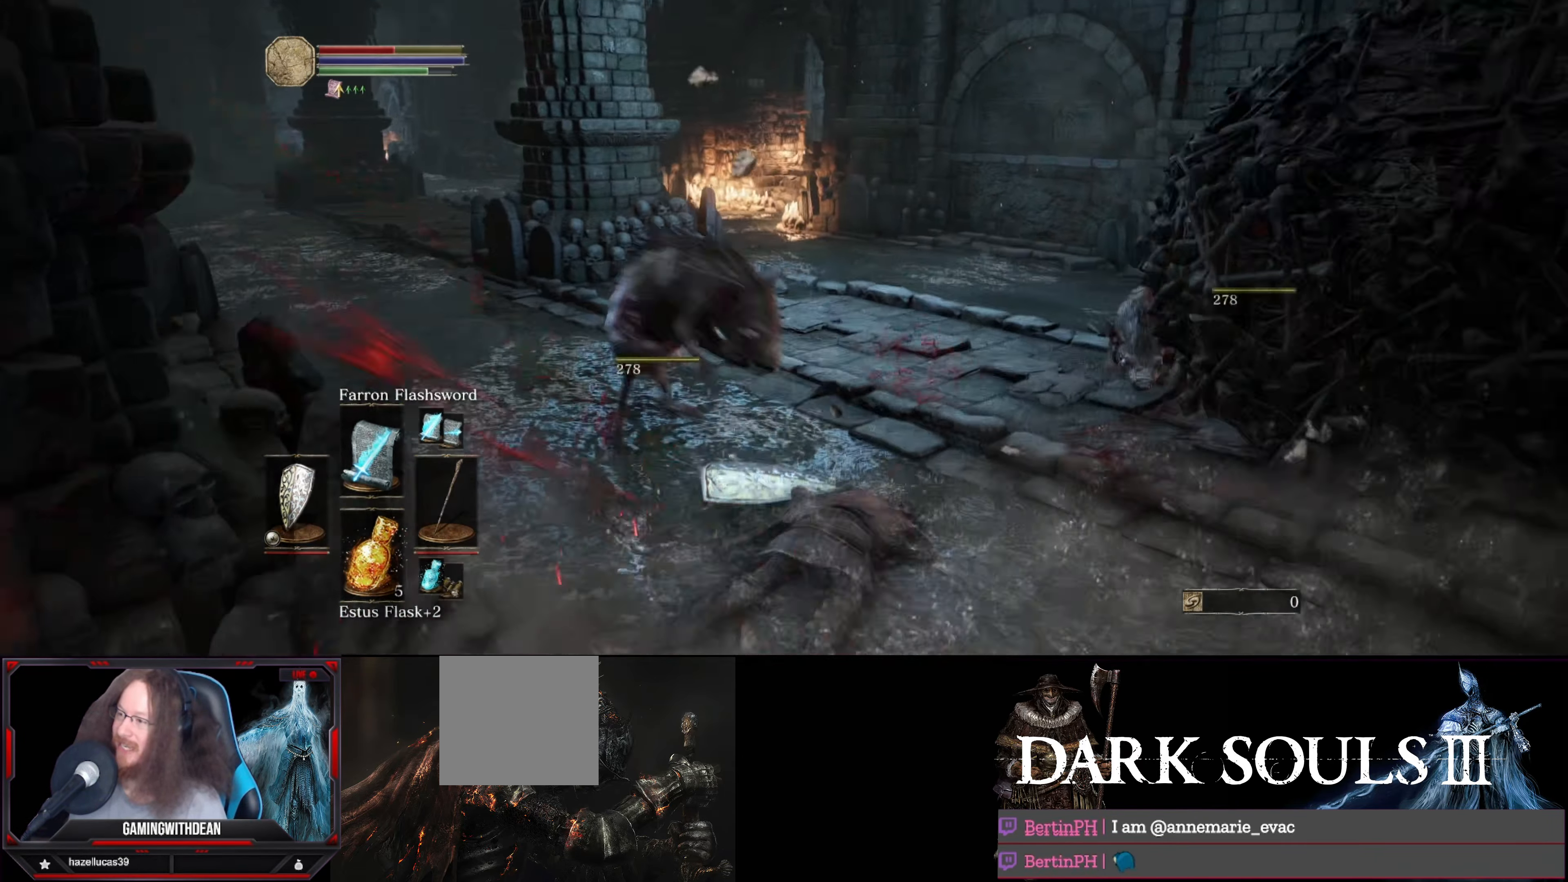
Gameplay with a controller (Xbox layout); each line is a JSON object with the inputs held at the frame after it. "events" lists button and stick changes between this image and that frame as [ms after this image, input, new state], when the widget could be followed in between. Not read: L3 R3.
{"buttons": [], "left_stick": "up-left", "right_stick": "center", "events": [[234, "right_stick", "center"], [300, "left_stick", "up-left"], [366, "B", "up"]]}
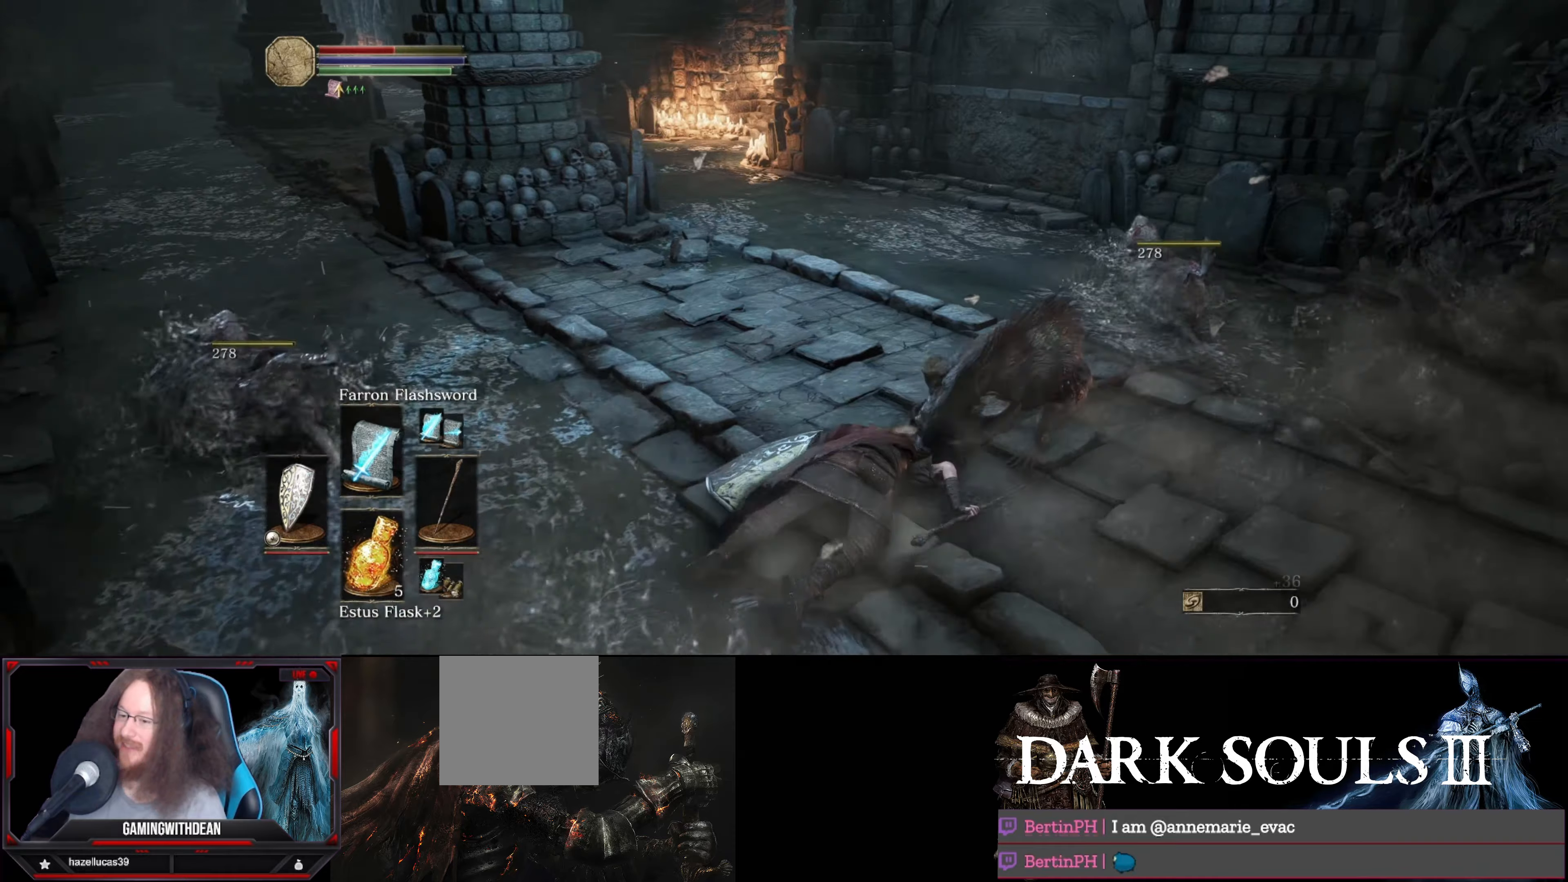
{"buttons": [], "left_stick": "up-left", "right_stick": "center", "events": [[50, "left_stick", "center"], [116, "right_stick", "left"], [266, "left_stick", "up-left"], [400, "right_stick", "center"]]}
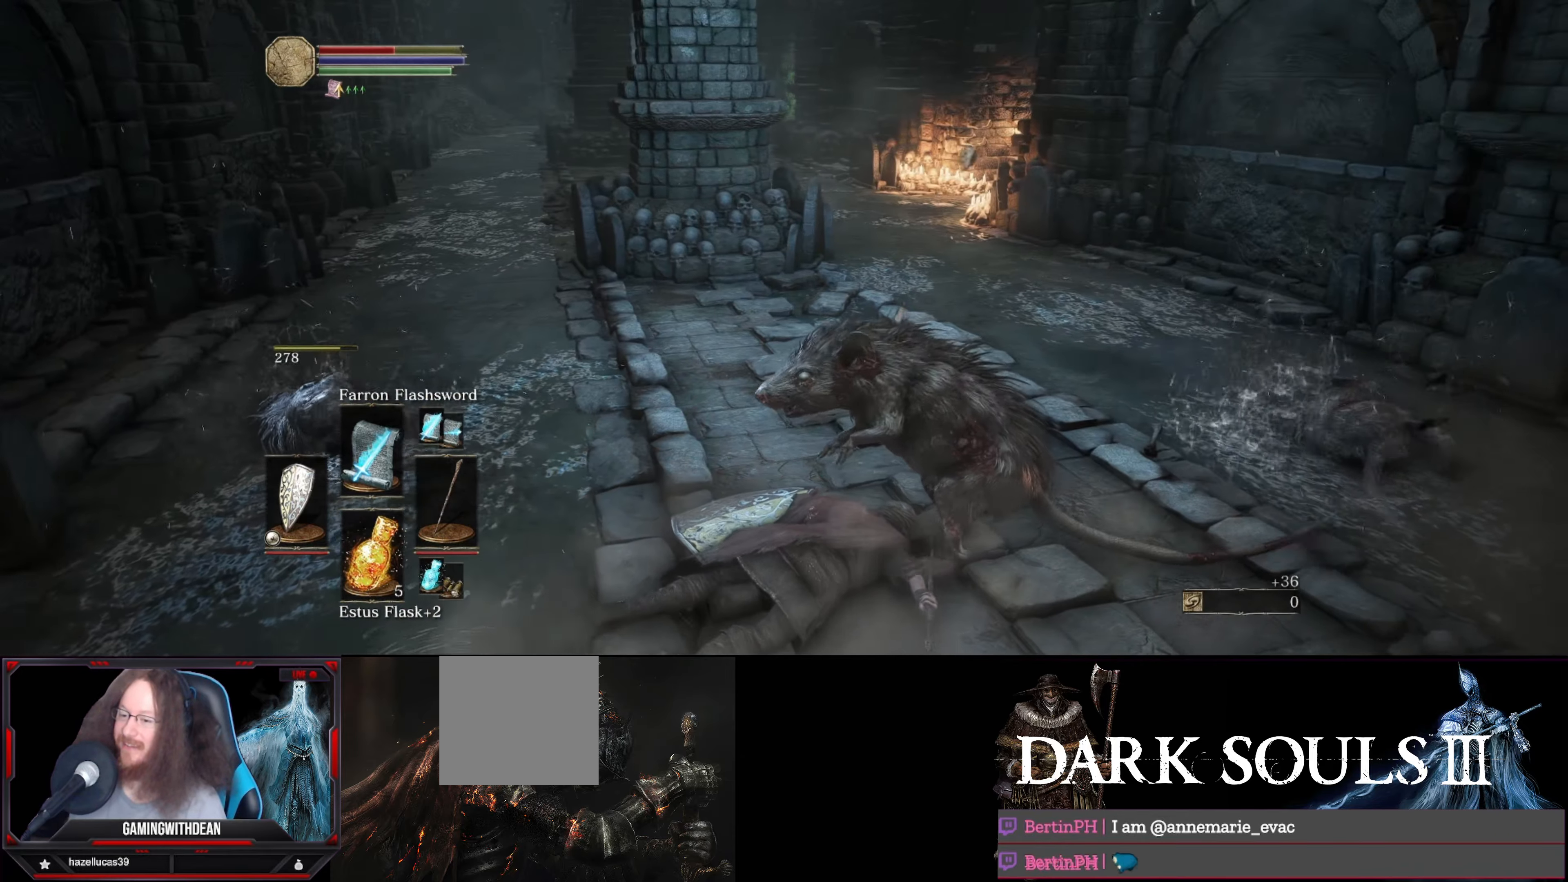
{"buttons": [], "left_stick": "up-left", "right_stick": "center", "events": []}
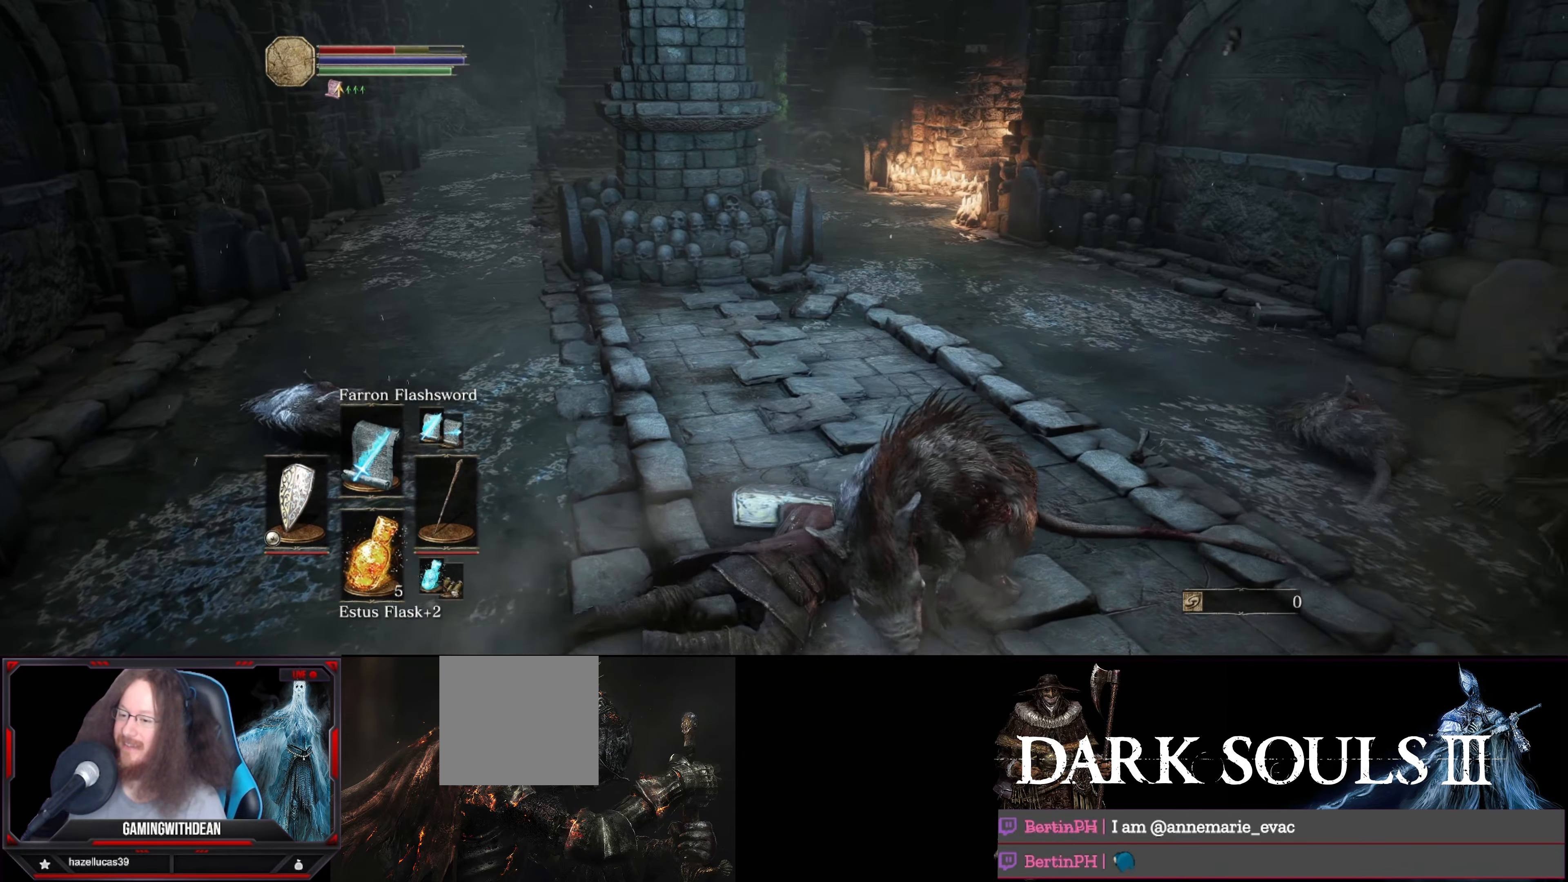
{"buttons": [], "left_stick": "up-left", "right_stick": "center", "events": [[183, "B", "down"], [283, "B", "up"], [350, "B", "down"], [450, "B", "up"]]}
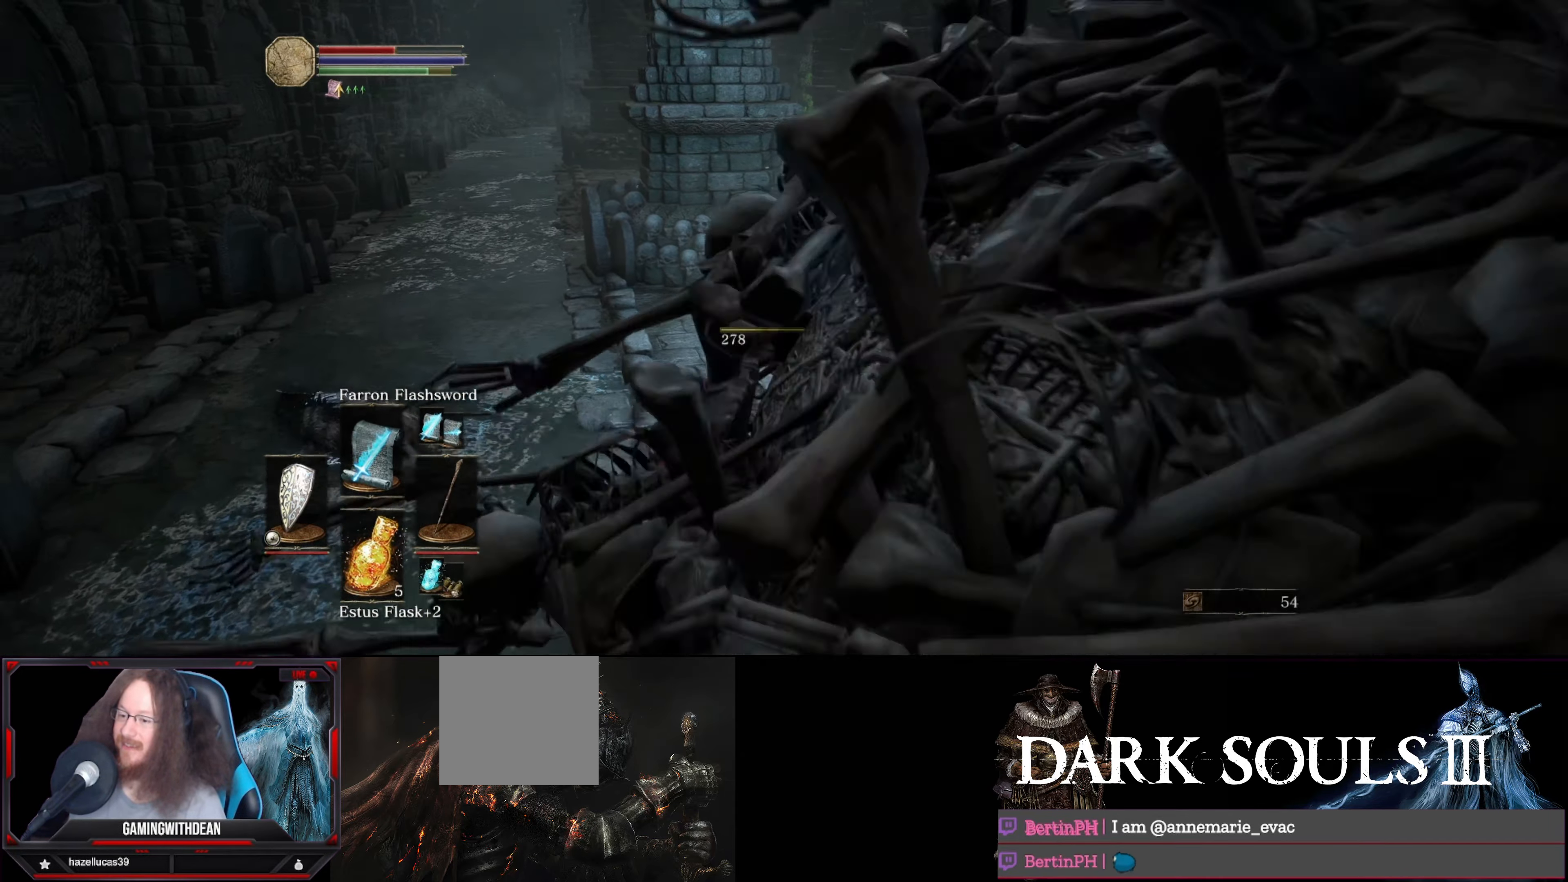
{"buttons": [], "left_stick": "up", "right_stick": "center", "events": [[66, "B", "down"], [100, "B", "up"], [416, "left_stick", "up"]]}
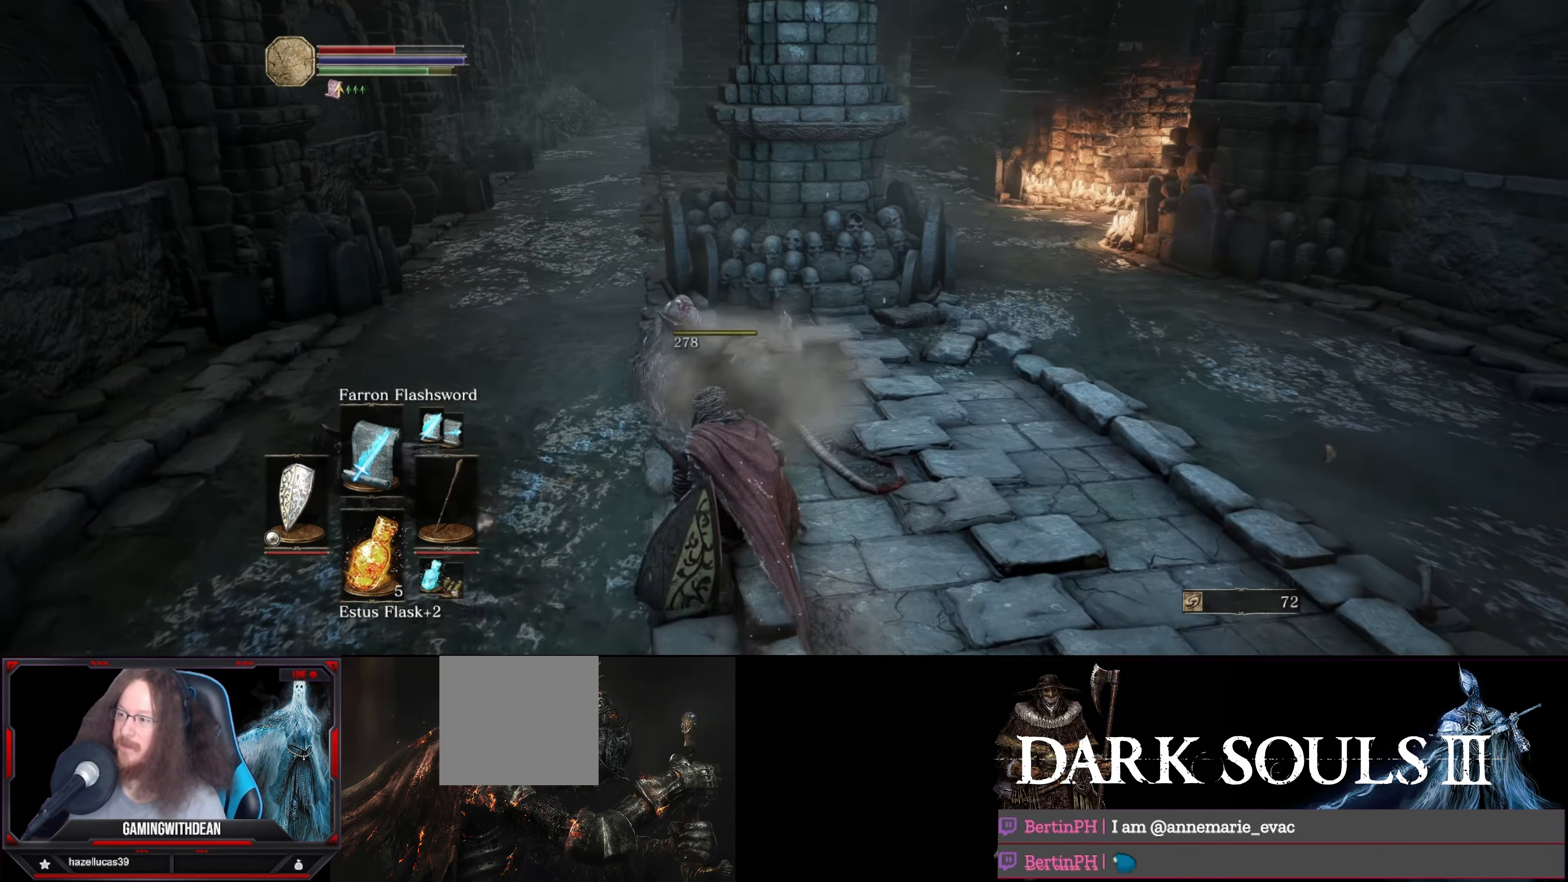
{"buttons": [], "left_stick": "up-left", "right_stick": "center", "events": [[450, "left_stick", "up-left"]]}
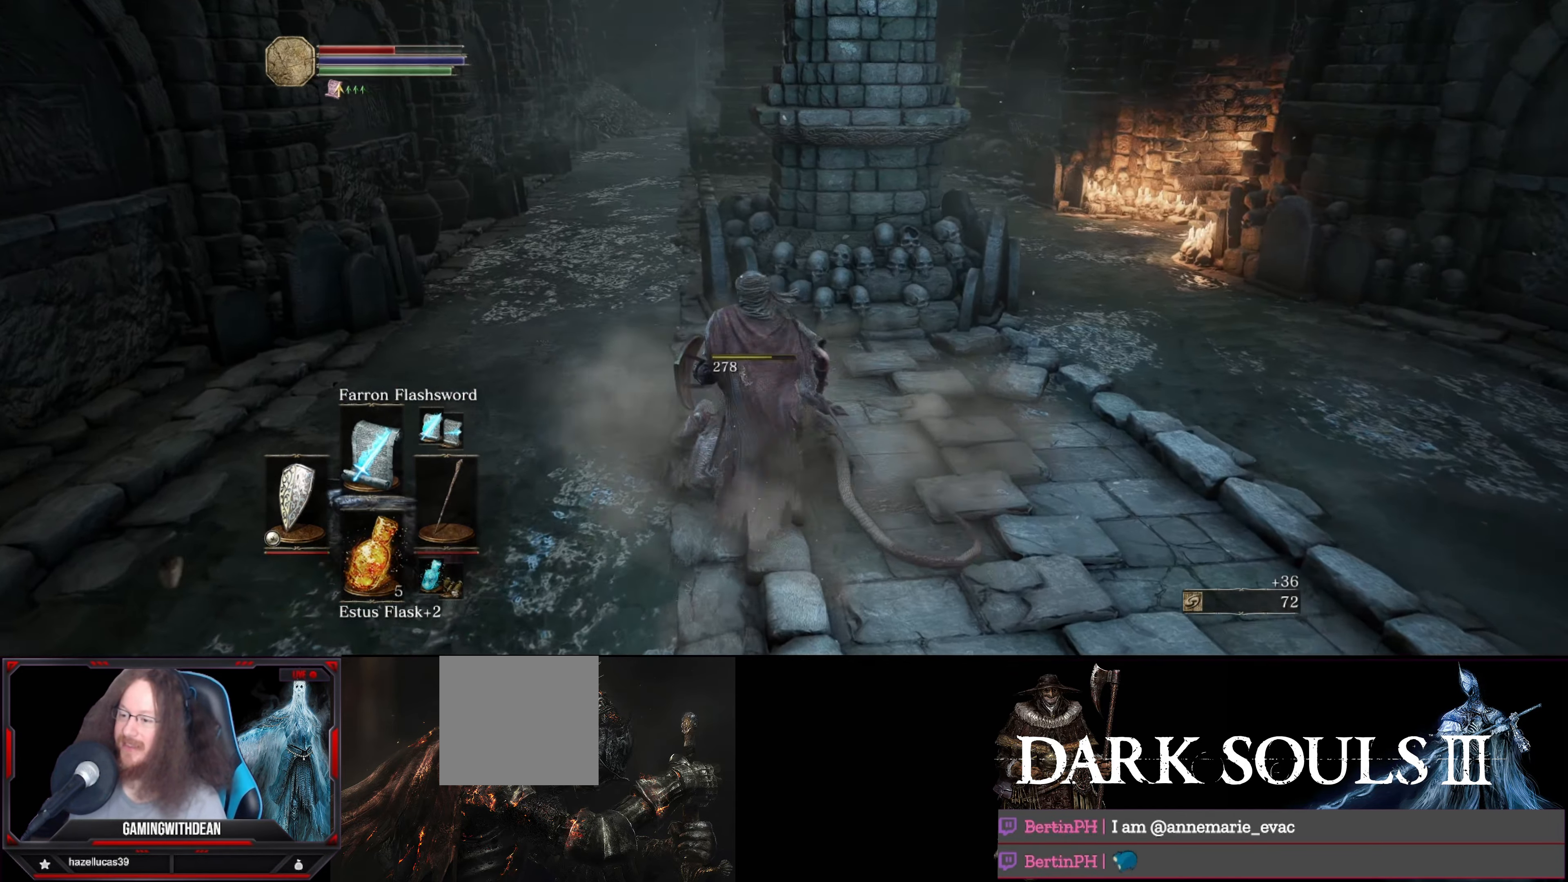
{"buttons": ["B"], "left_stick": "up", "right_stick": "center", "events": [[16, "B", "down"], [33, "right_stick", "up"], [233, "right_stick", "center"], [266, "left_stick", "up"]]}
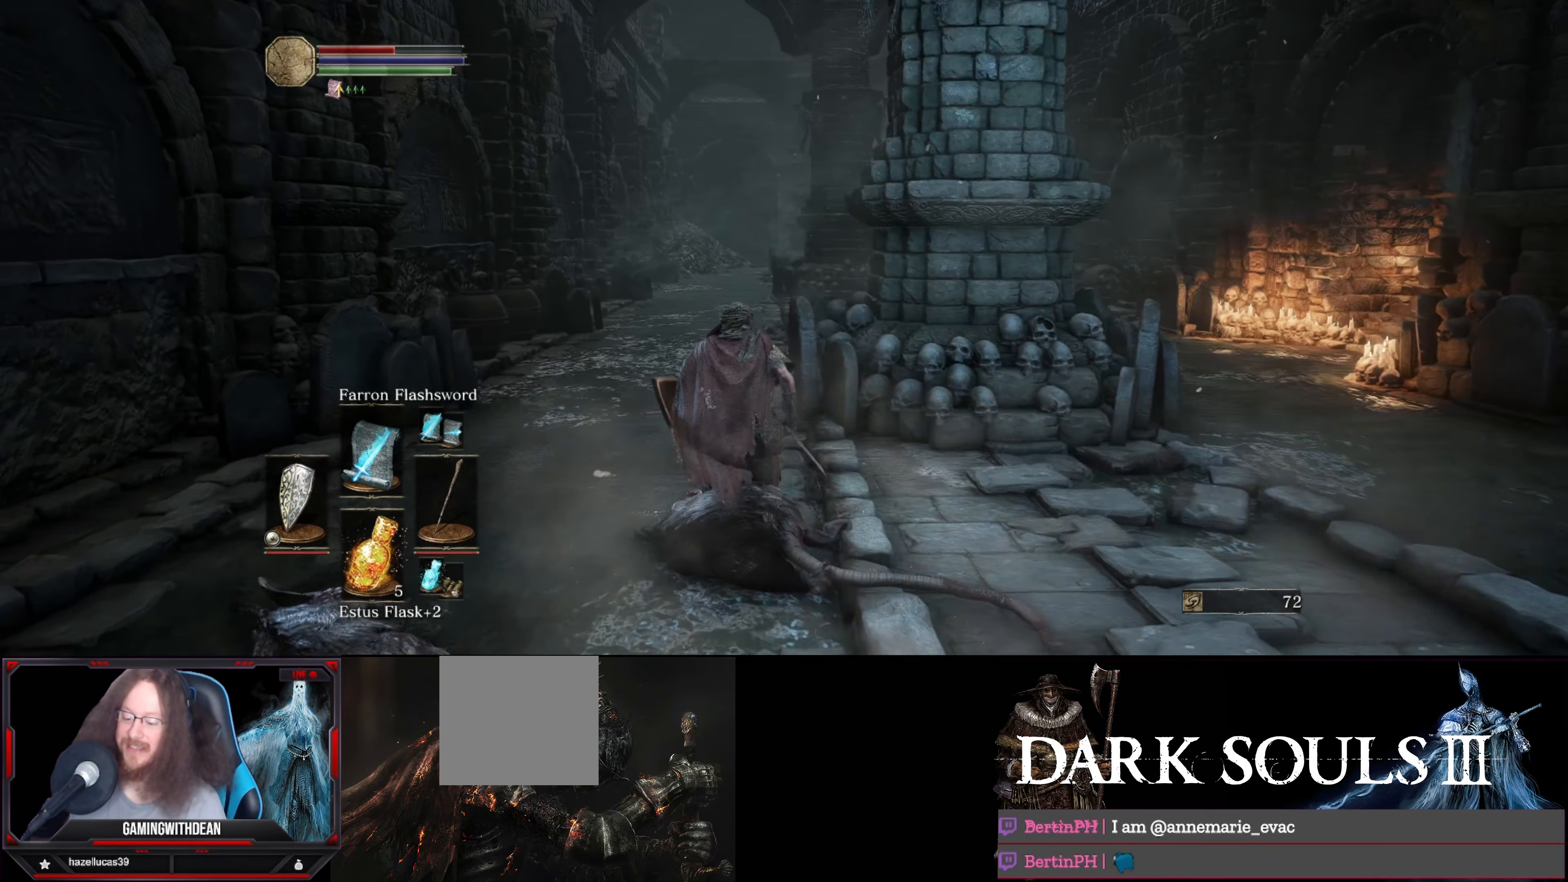
{"buttons": ["B"], "left_stick": "up", "right_stick": "center", "events": []}
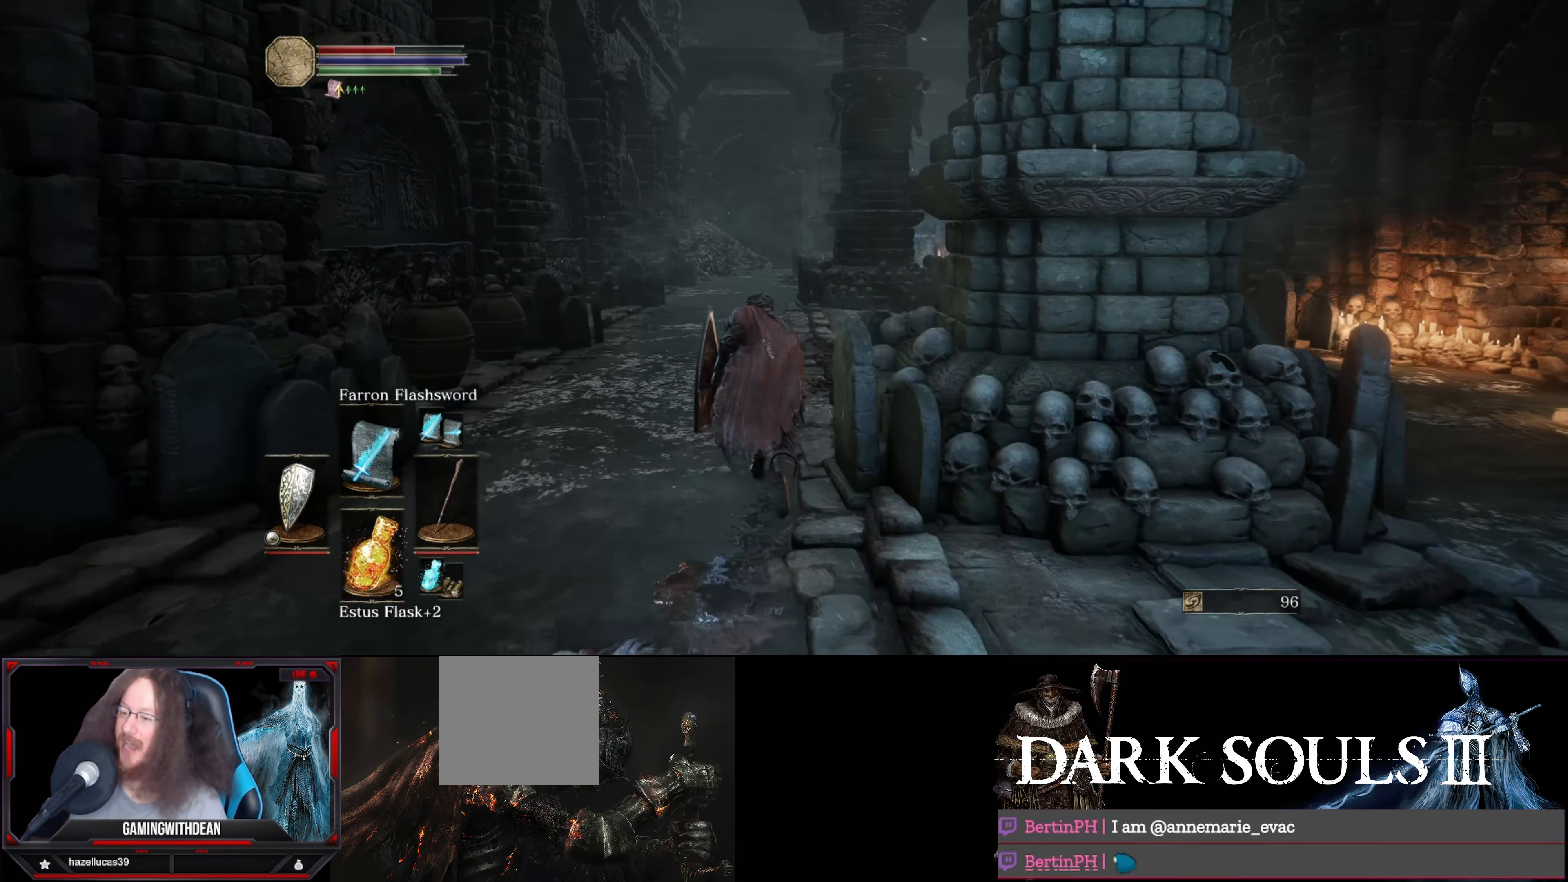
{"buttons": ["B"], "left_stick": "up", "right_stick": "down-right", "events": [[233, "right_stick", "down-right"]]}
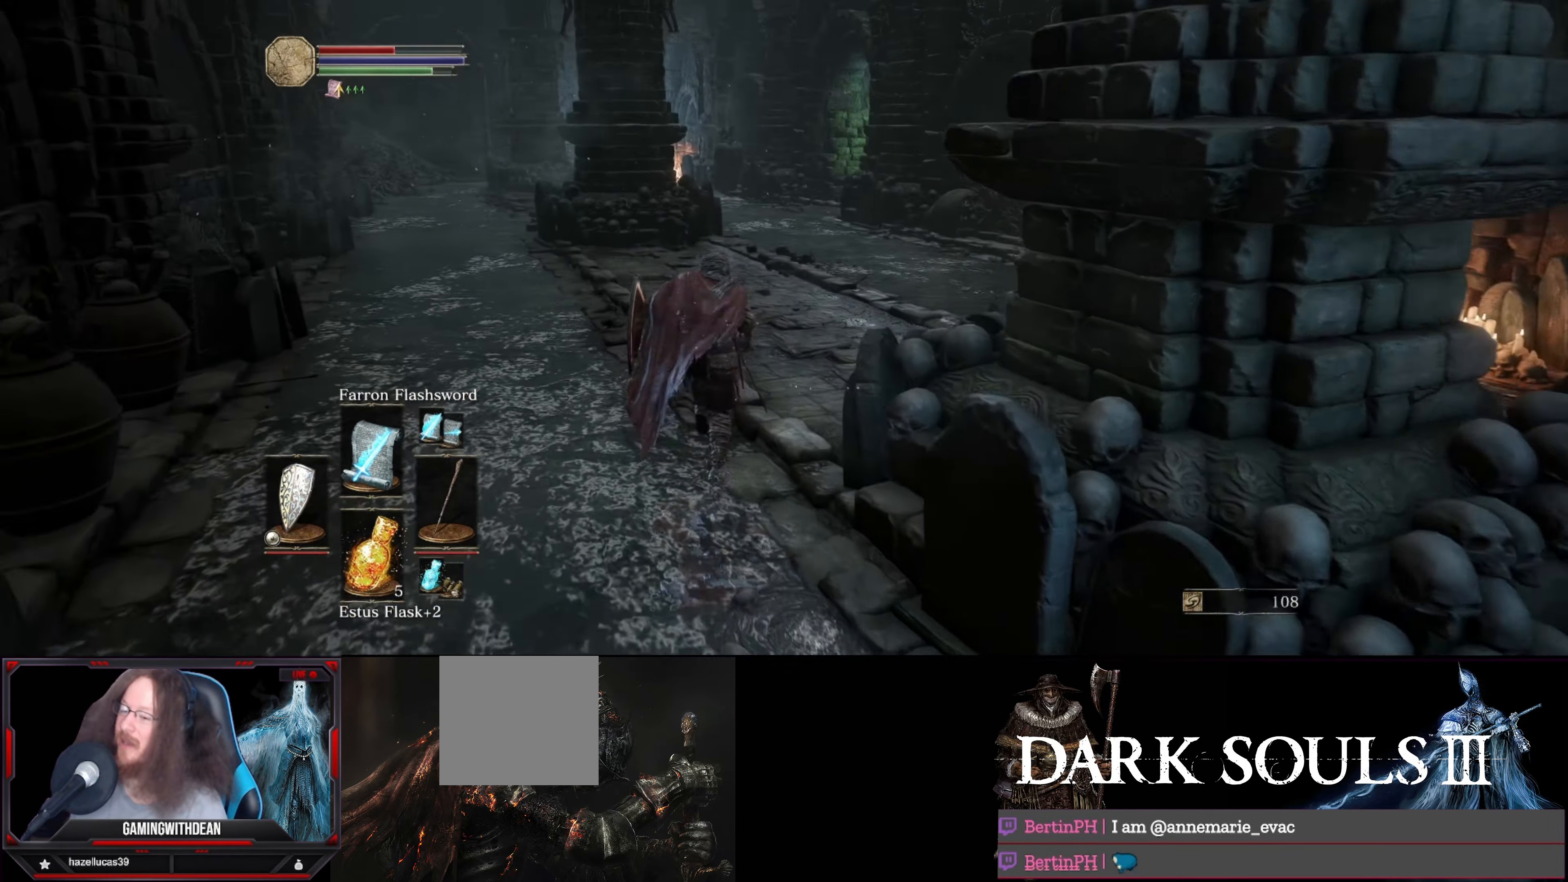
{"buttons": ["B"], "left_stick": "up", "right_stick": "center", "events": [[33, "right_stick", "center"], [233, "right_stick", "right"], [283, "right_stick", "down-right"], [450, "right_stick", "center"]]}
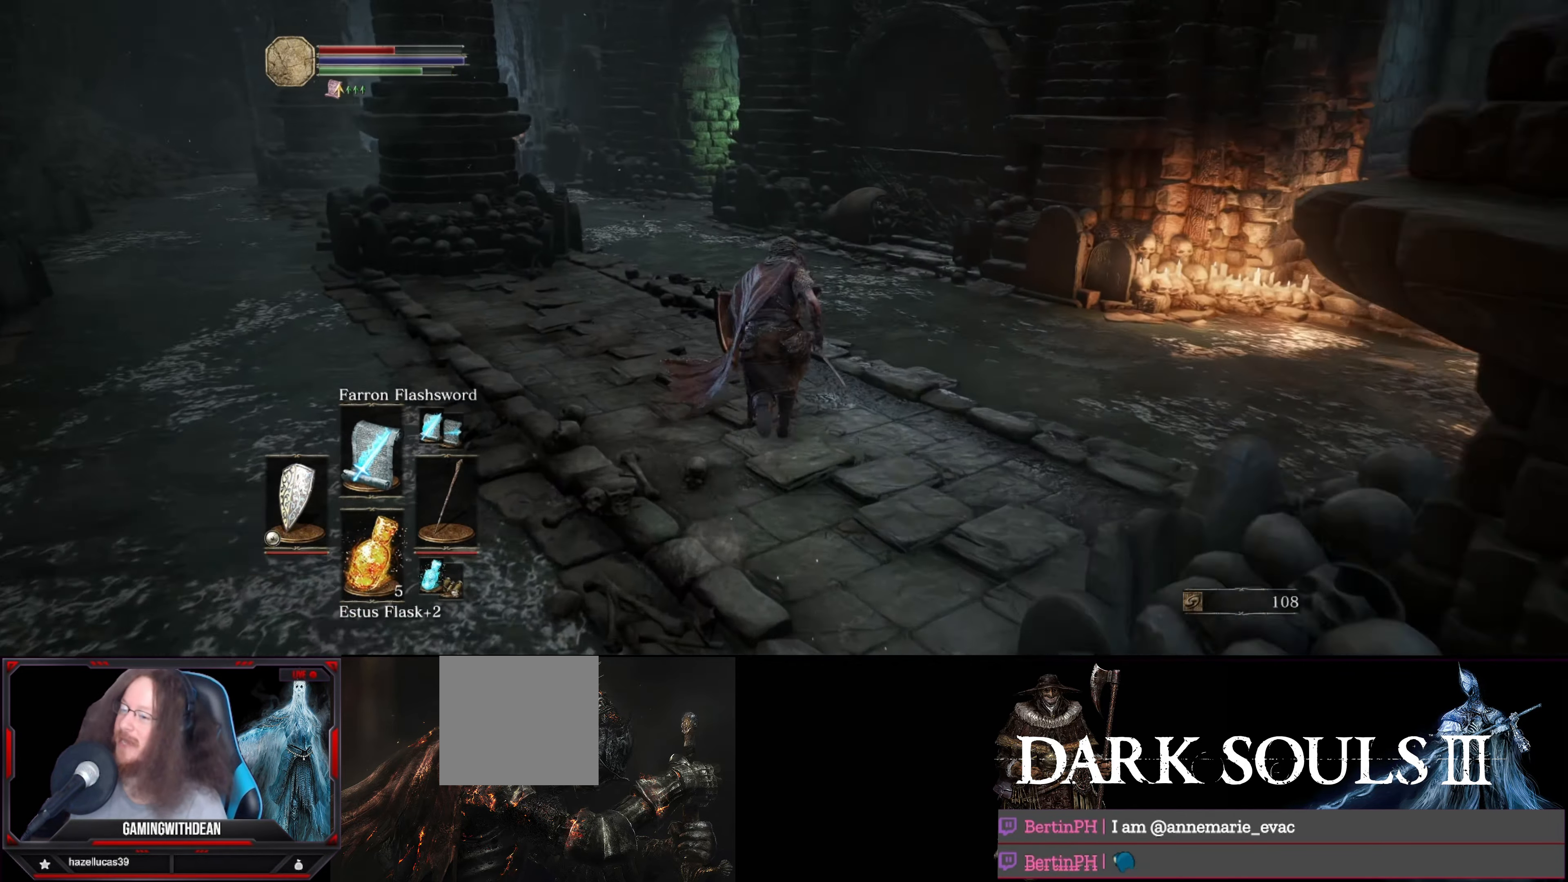
{"buttons": ["B"], "left_stick": "up", "right_stick": "center", "events": []}
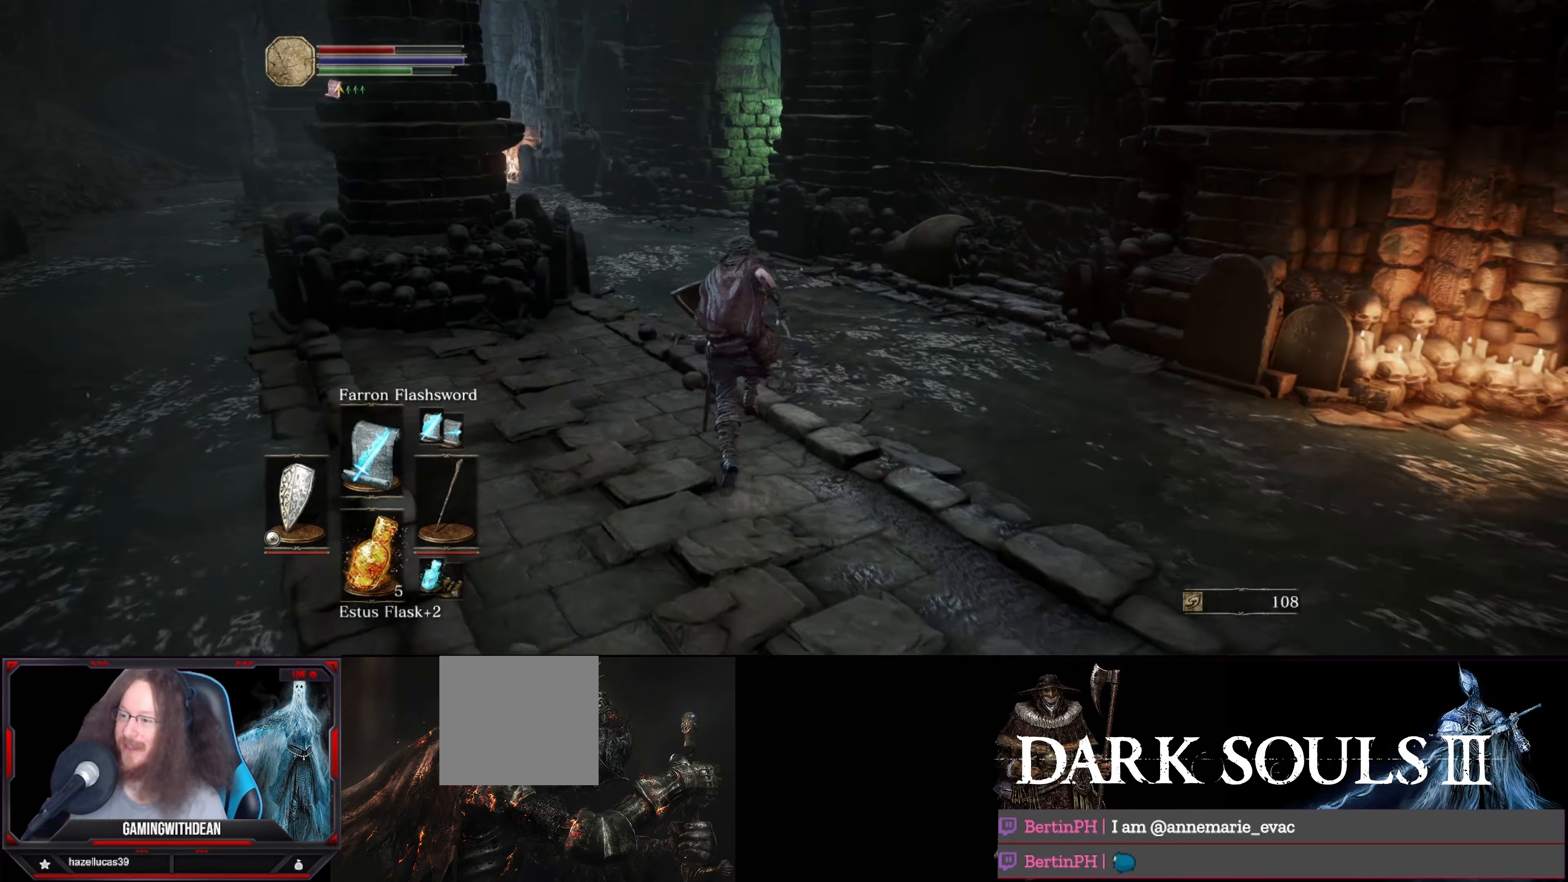
{"buttons": ["B"], "left_stick": "up", "right_stick": "center", "events": []}
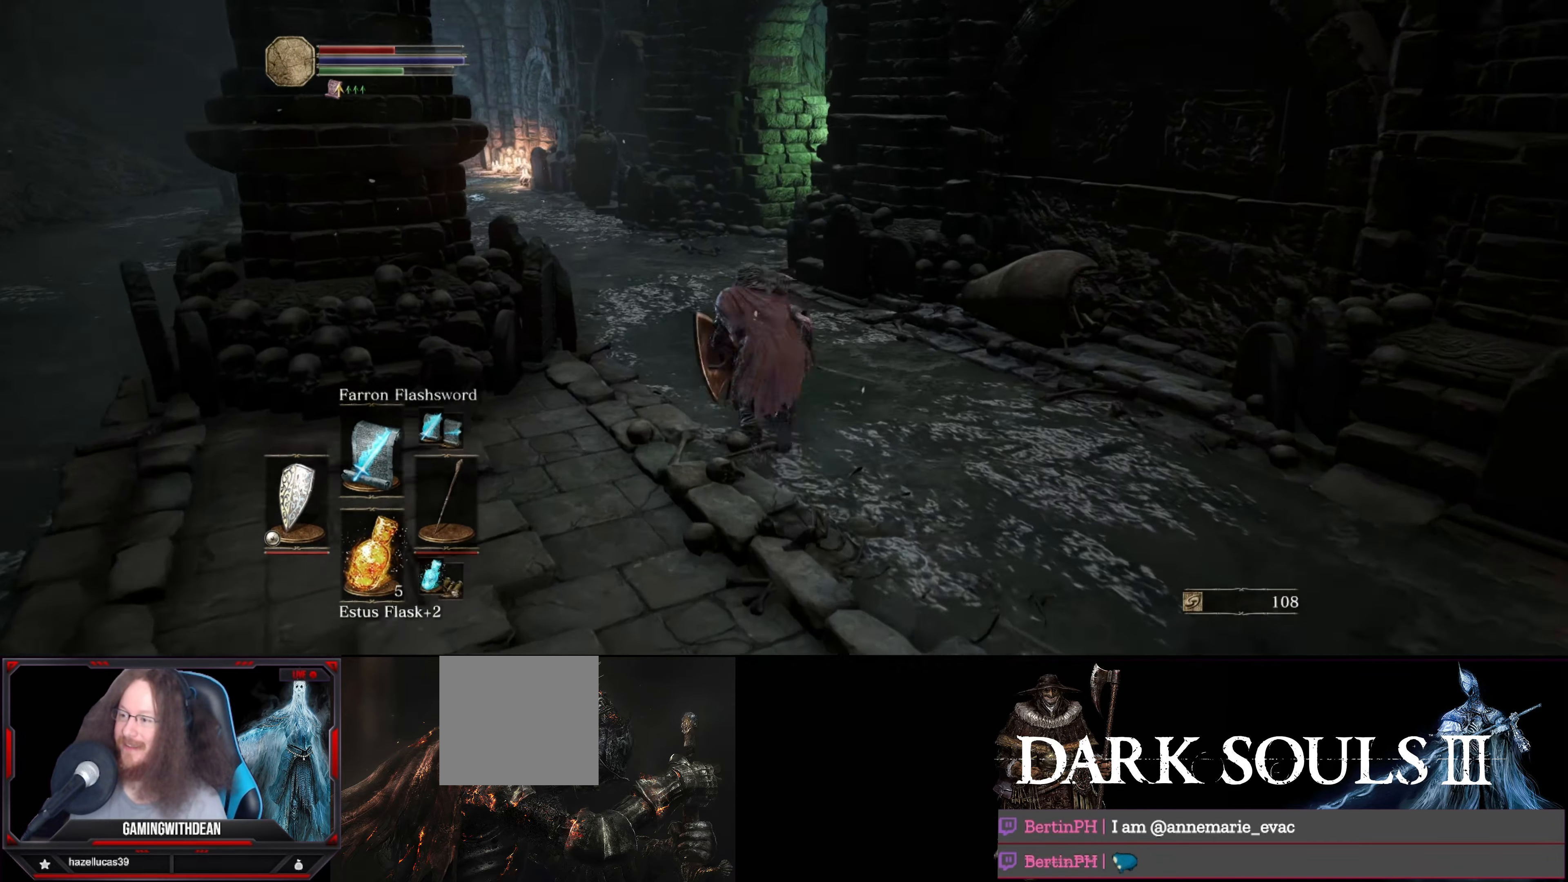
{"buttons": ["B"], "left_stick": "up", "right_stick": "center", "events": []}
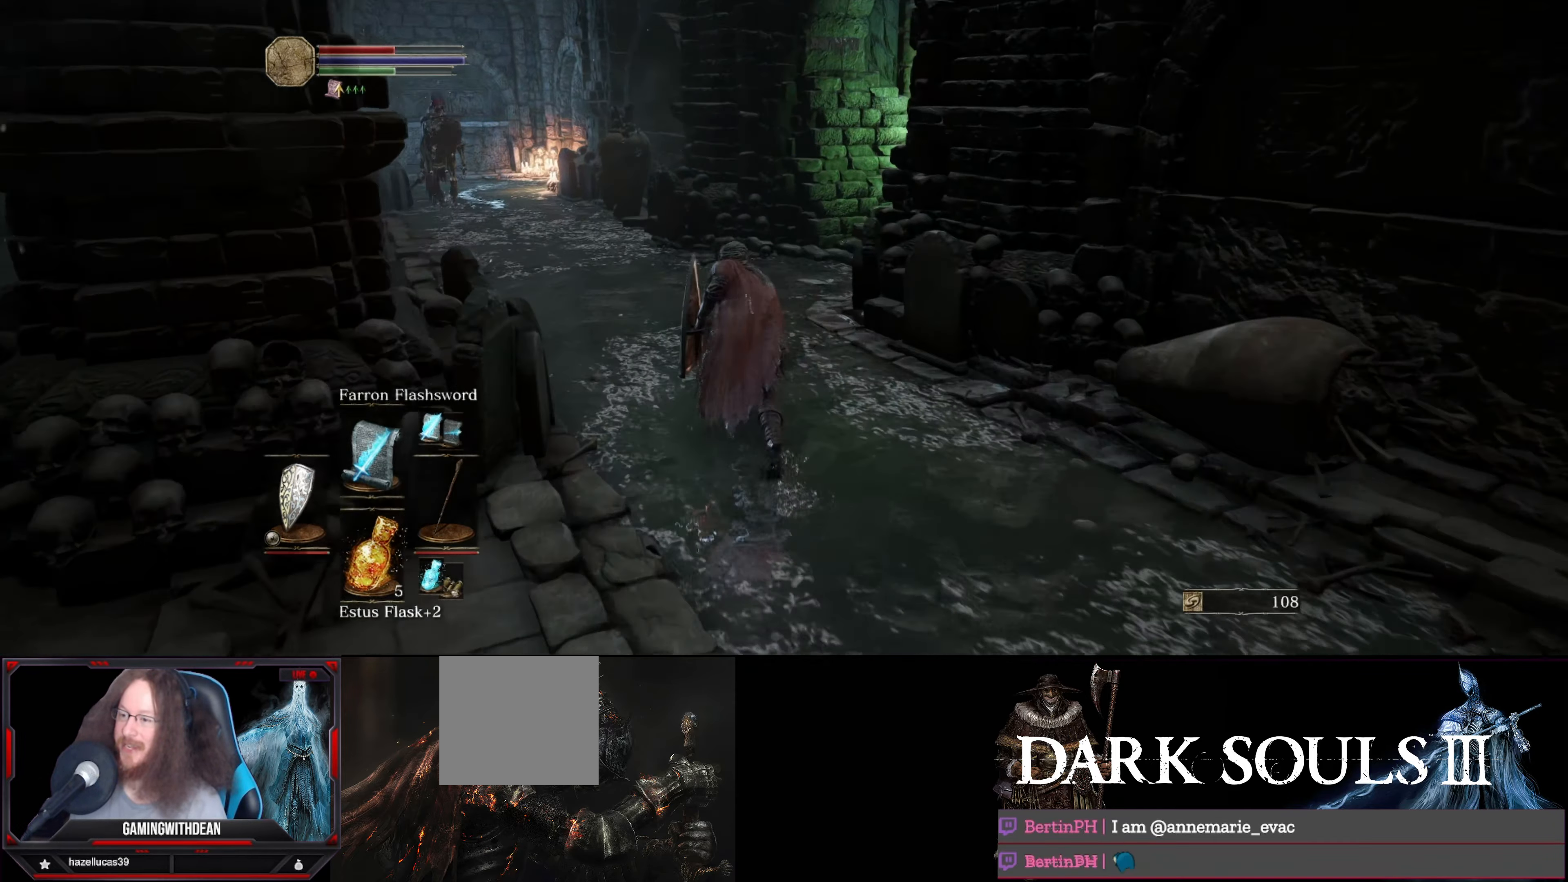
{"buttons": ["B"], "left_stick": "up", "right_stick": "down-right", "events": [[33, "right_stick", "down-right"], [300, "right_stick", "center"], [450, "right_stick", "down-right"]]}
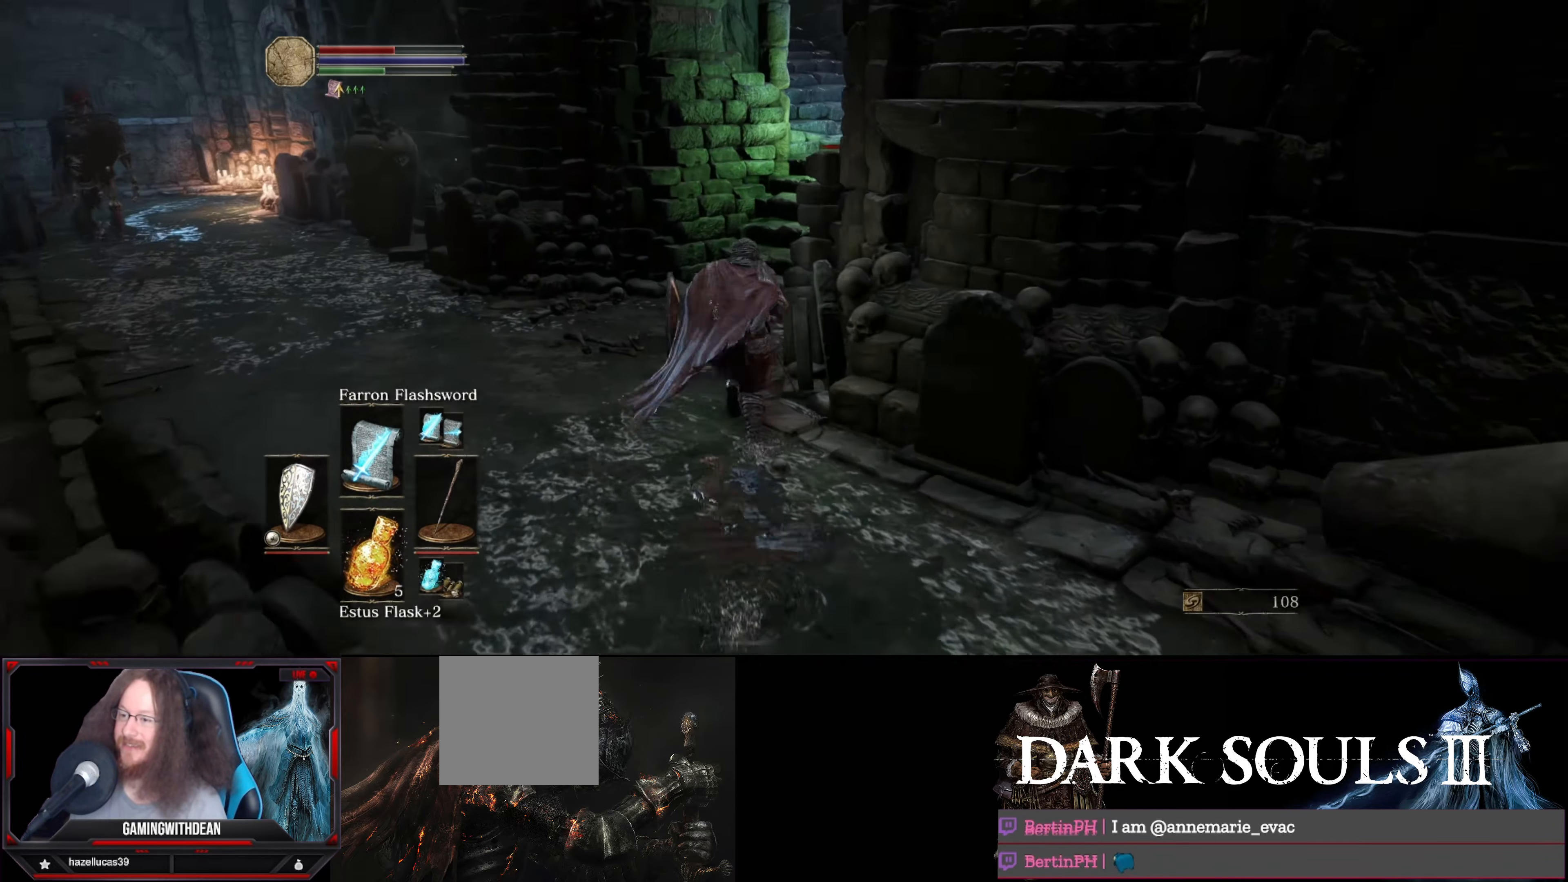
{"buttons": ["B"], "left_stick": "up", "right_stick": "center", "events": [[483, "right_stick", "center"]]}
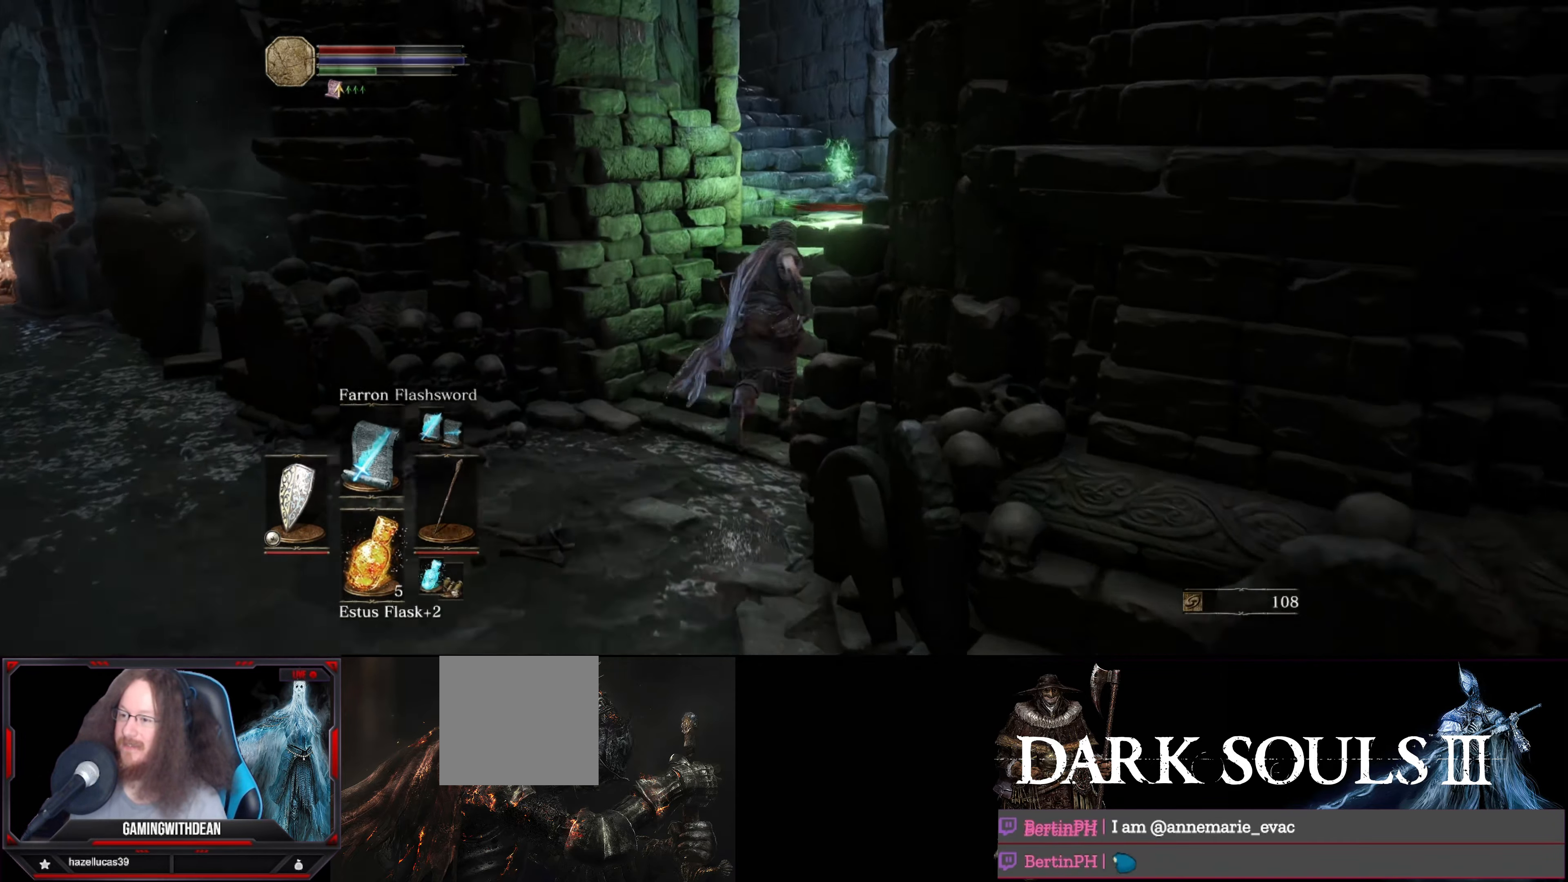
{"buttons": ["A"], "left_stick": "up", "right_stick": "center", "events": [[200, "B", "up"], [300, "A", "down"], [350, "A", "up"], [500, "A", "down"]]}
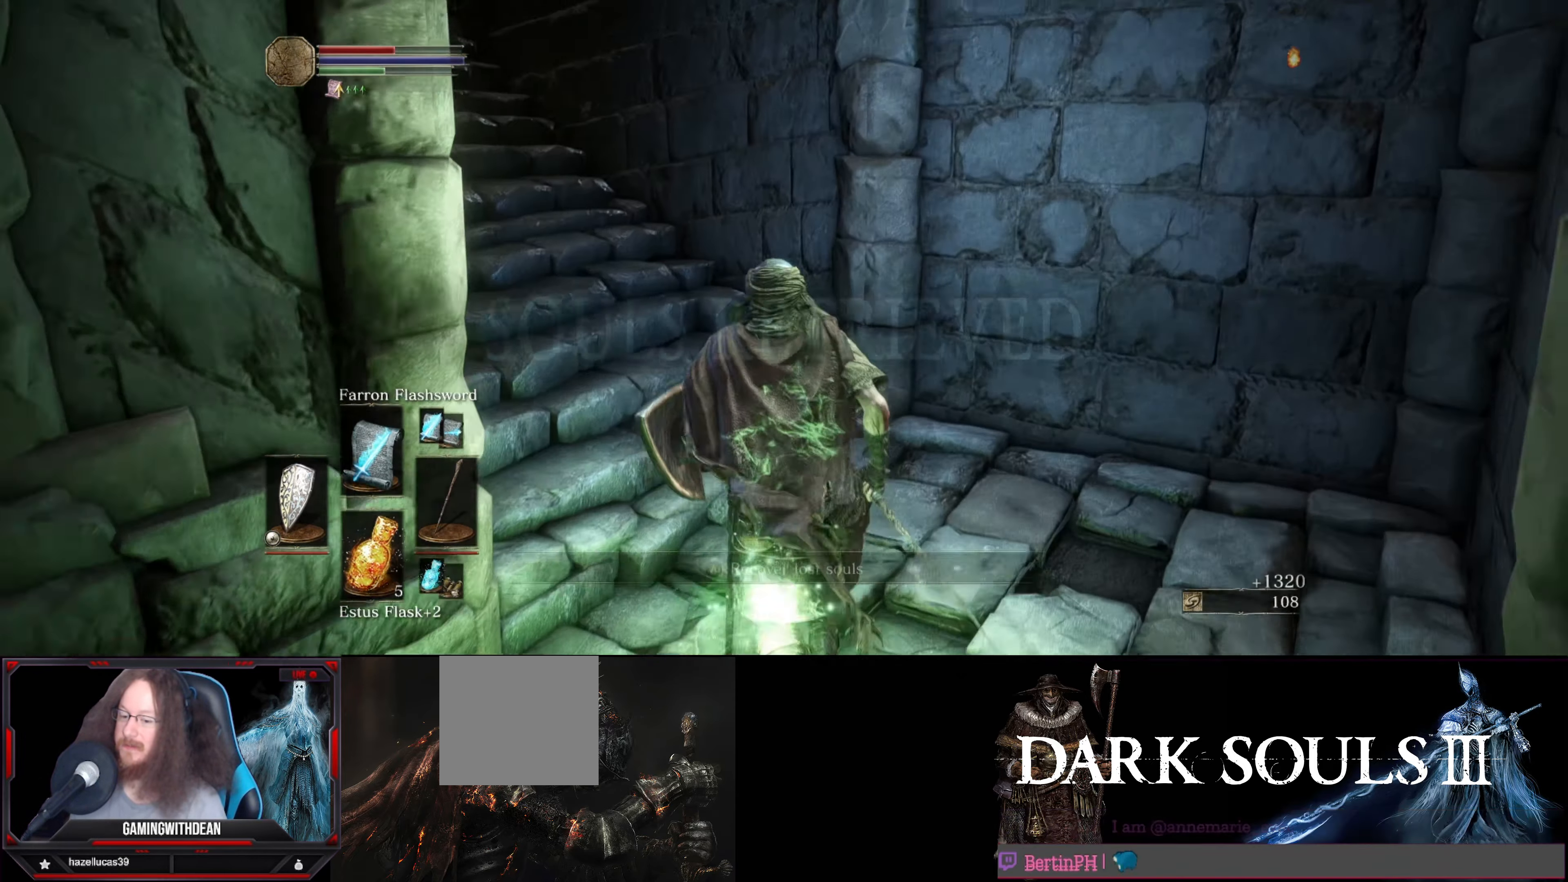
{"buttons": [], "left_stick": "center", "right_stick": "left", "events": [[67, "A", "up"], [83, "left_stick", "center"], [217, "right_stick", "left"]]}
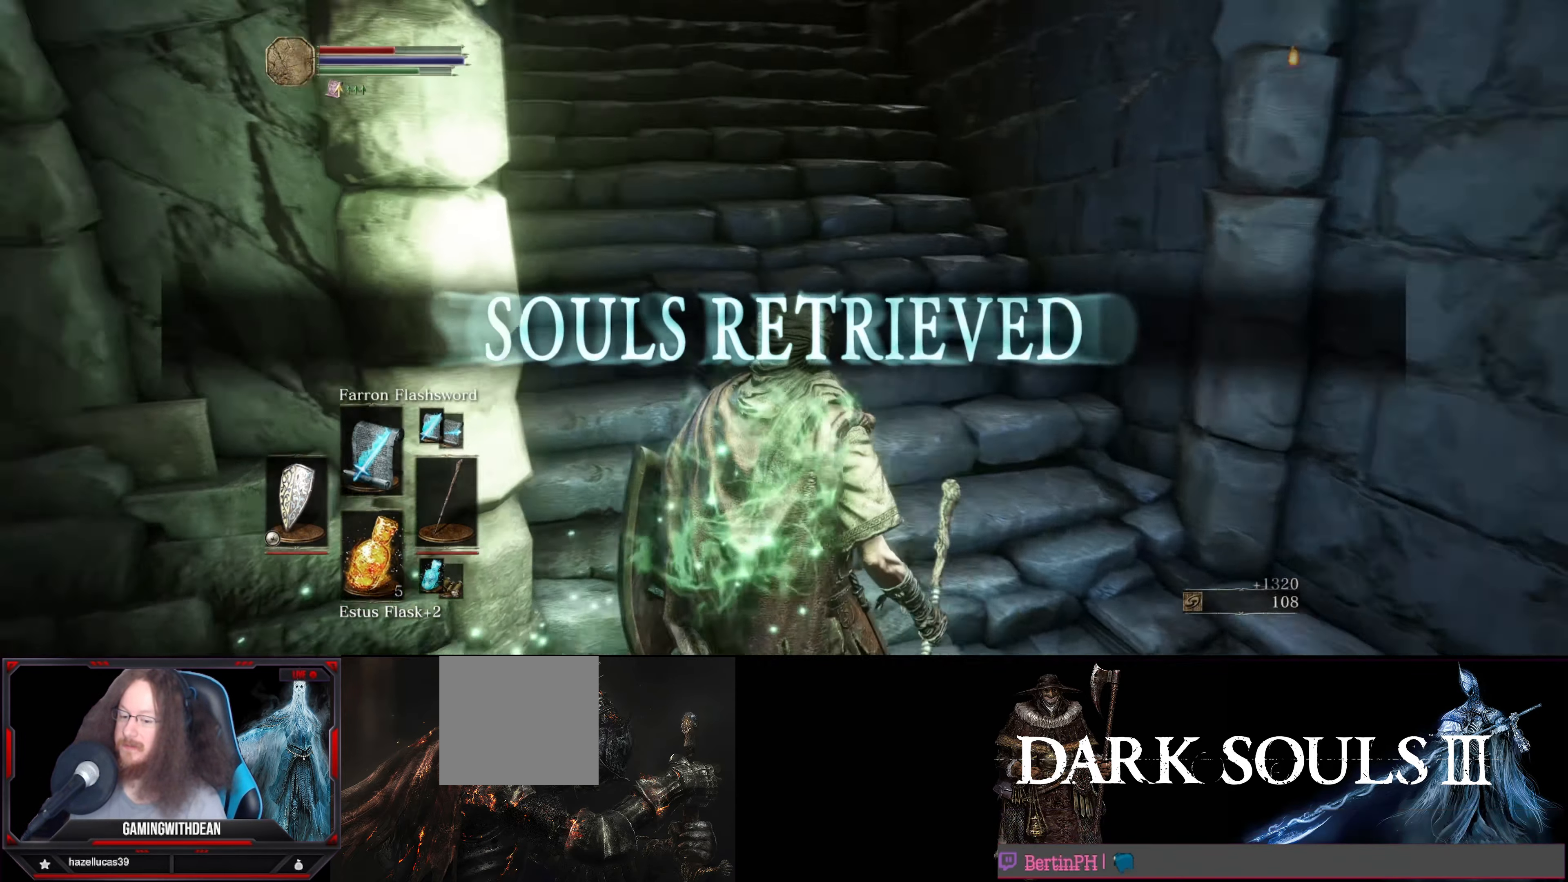
{"buttons": [], "left_stick": "up-left", "right_stick": "center", "events": [[383, "left_stick", "up-left"], [483, "right_stick", "center"]]}
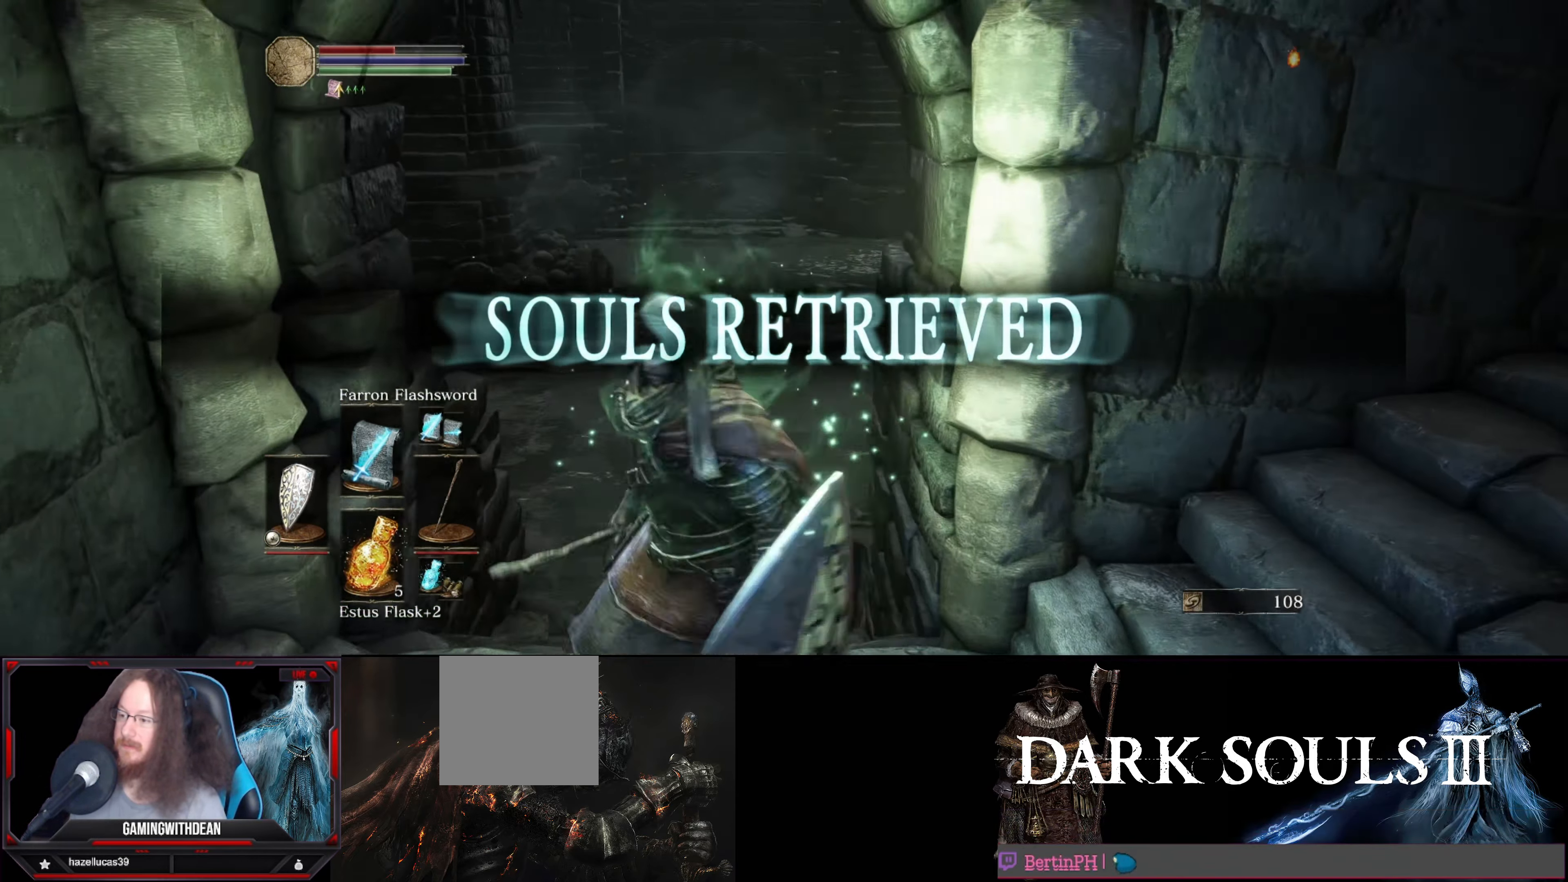
{"buttons": [], "left_stick": "up", "right_stick": "center", "events": [[150, "left_stick", "up"], [217, "right_stick", "left"], [300, "right_stick", "center"]]}
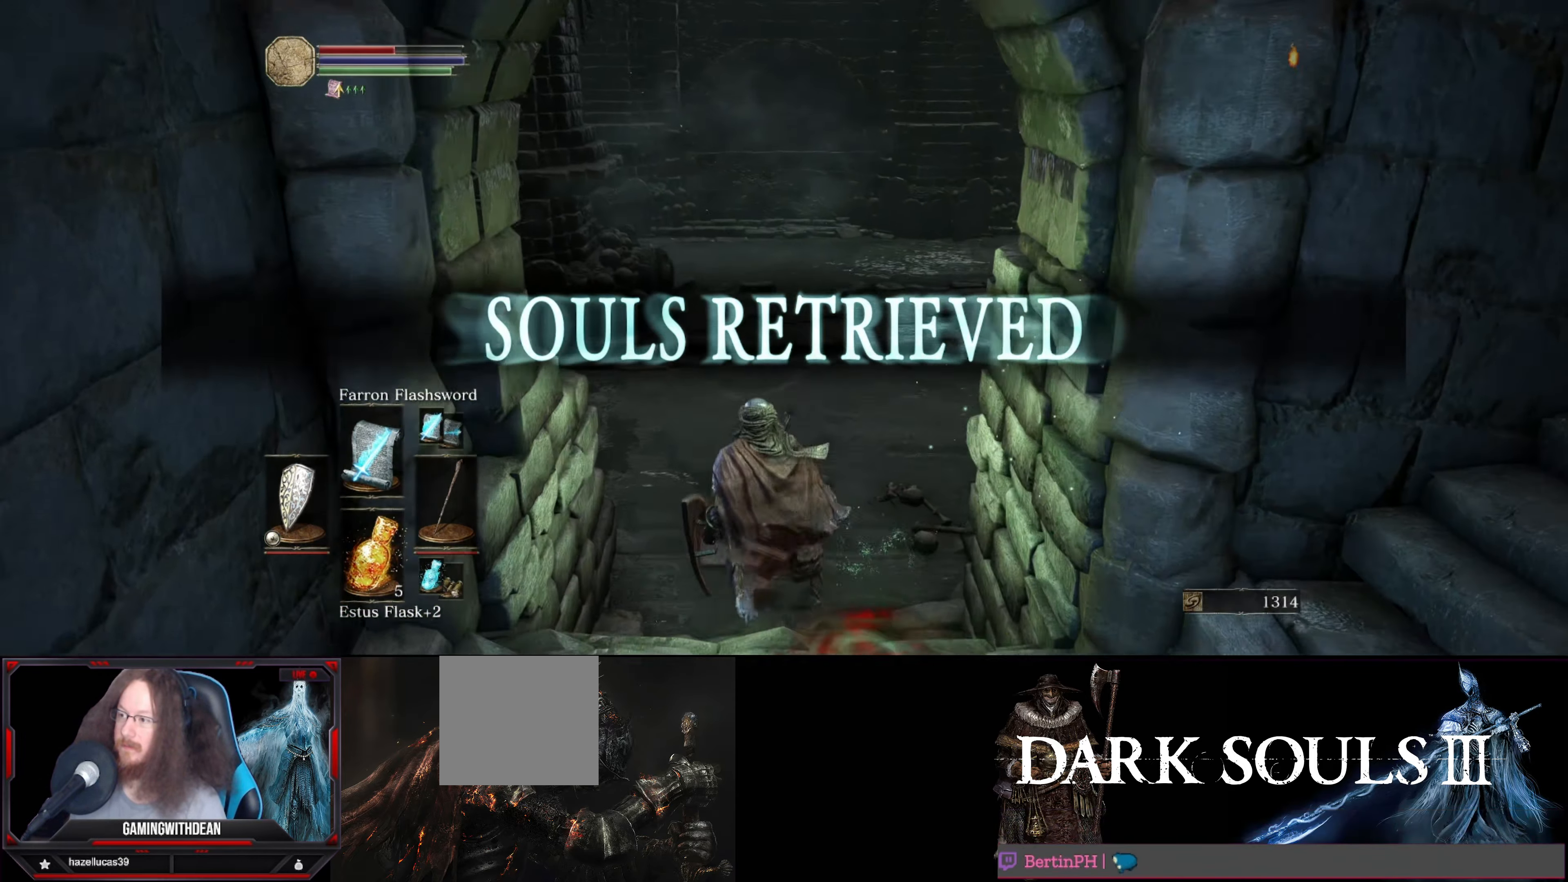
{"buttons": ["B"], "left_stick": "up", "right_stick": "center", "events": [[100, "B", "down"]]}
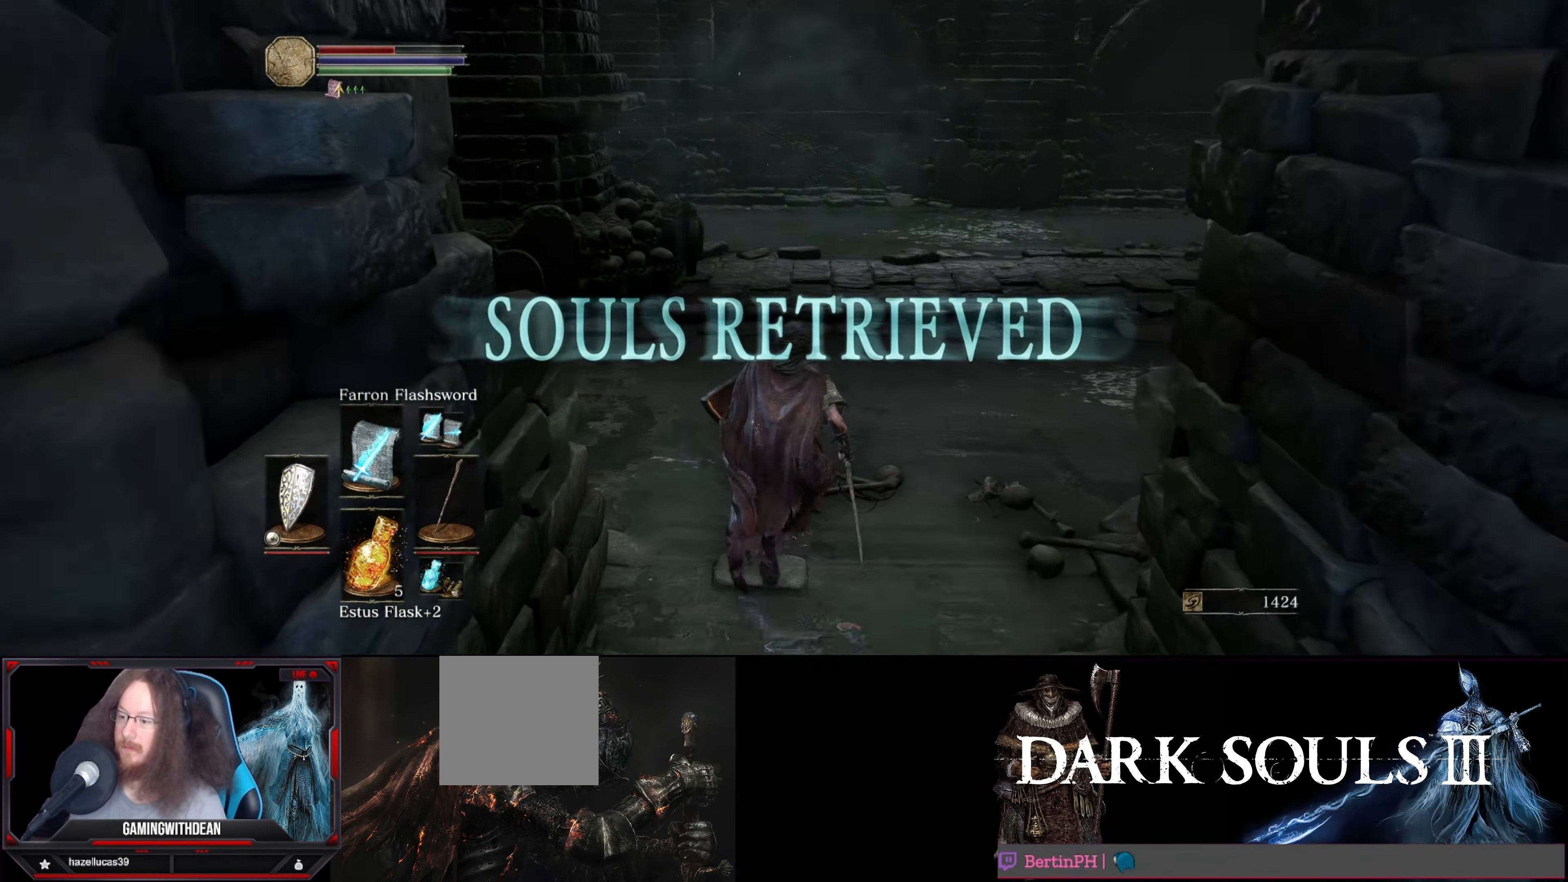
{"buttons": ["B"], "left_stick": "up", "right_stick": "center", "events": []}
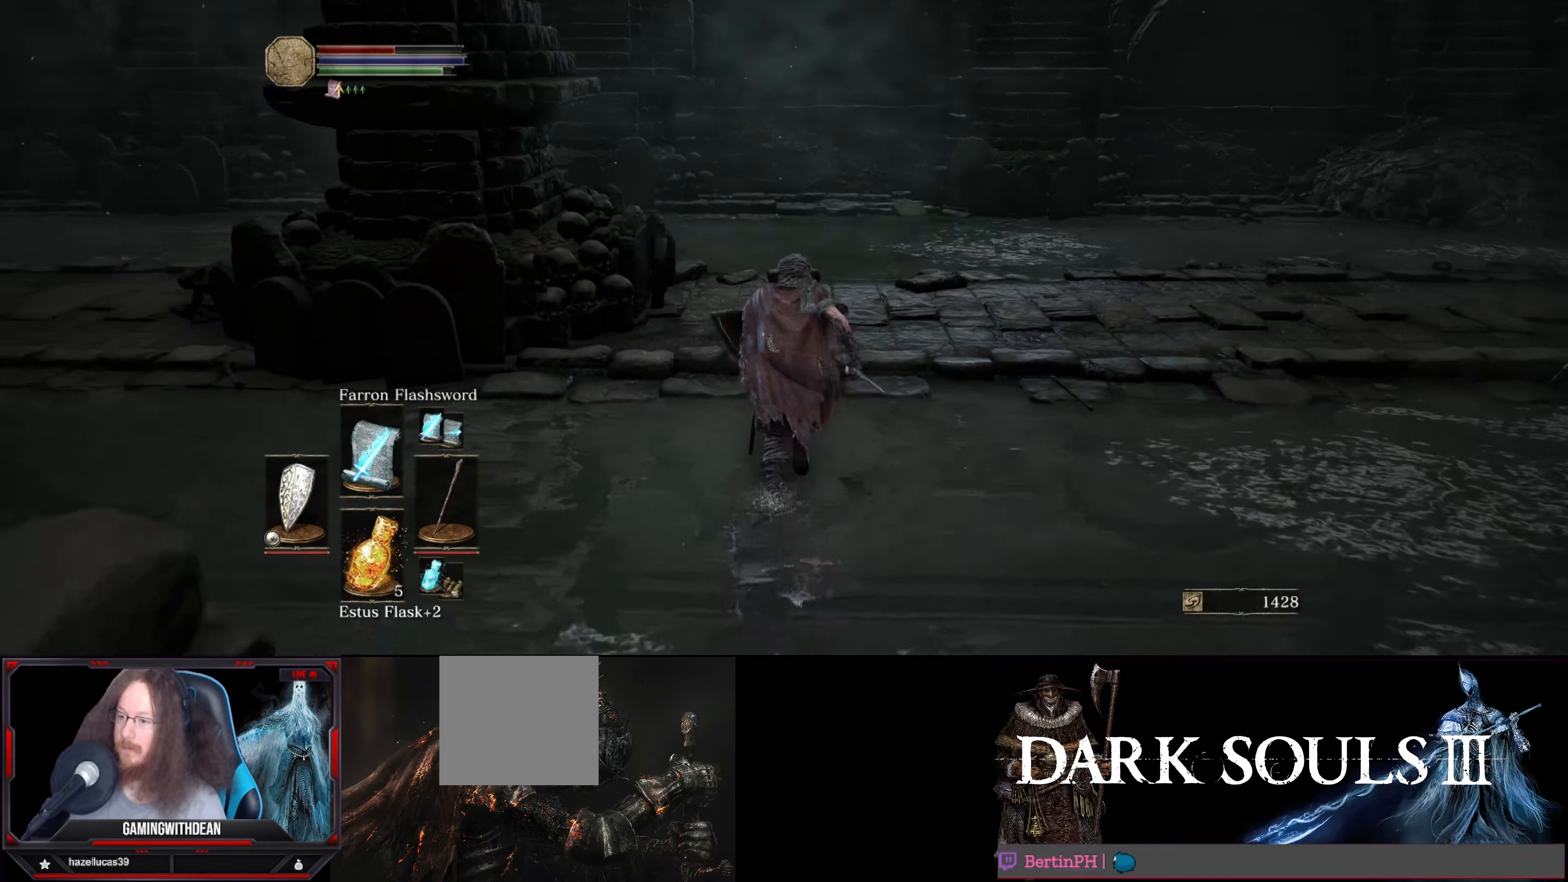
{"buttons": ["B"], "left_stick": "up", "right_stick": "left", "events": [[234, "right_stick", "left"]]}
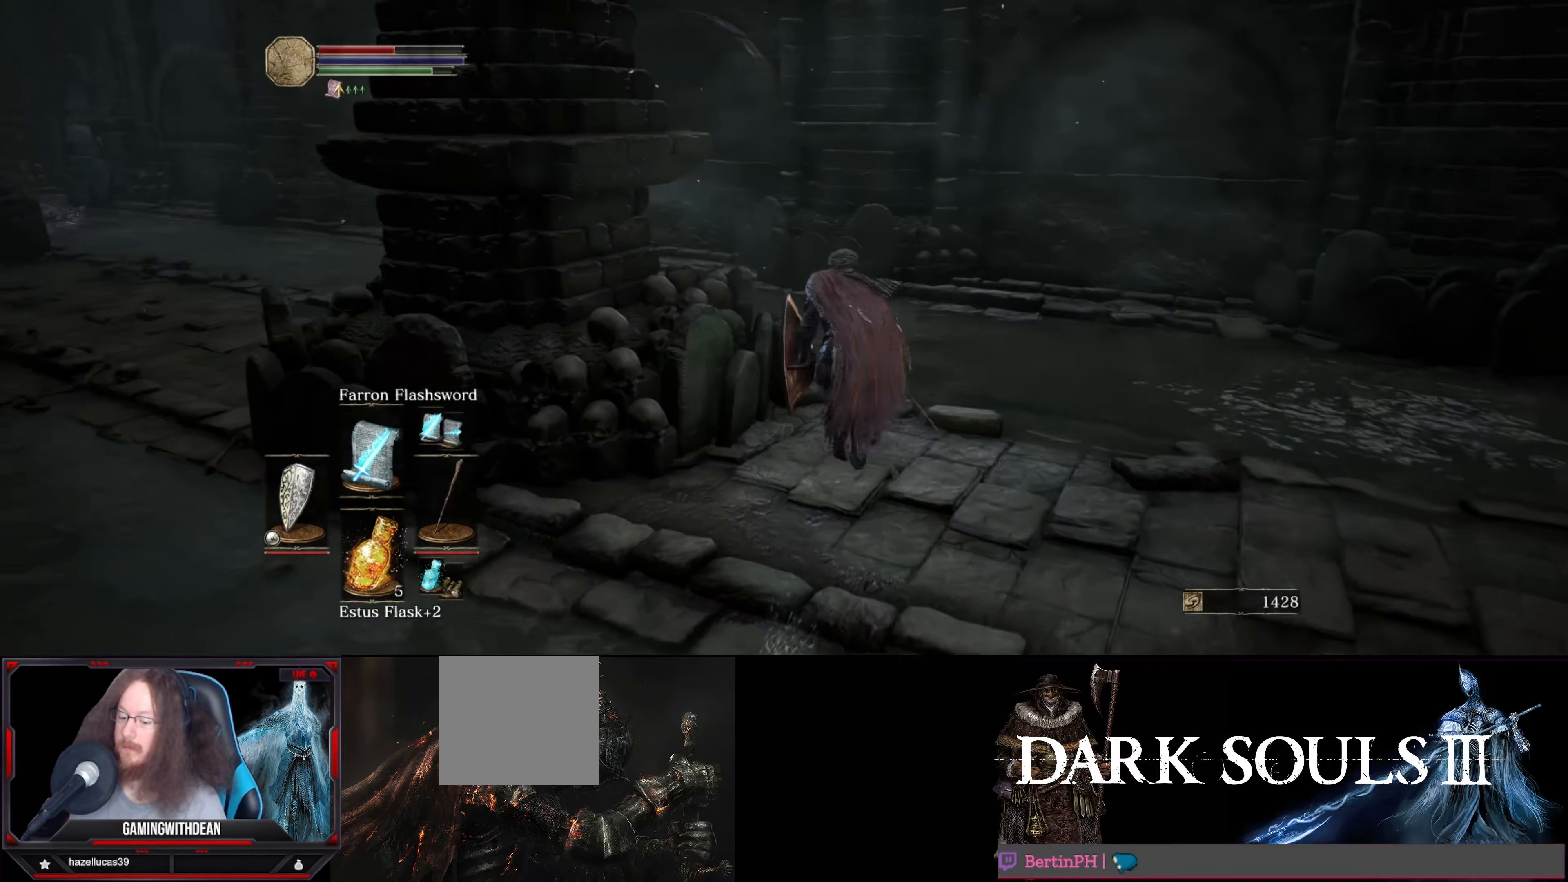
{"buttons": ["B"], "left_stick": "up", "right_stick": "left", "events": []}
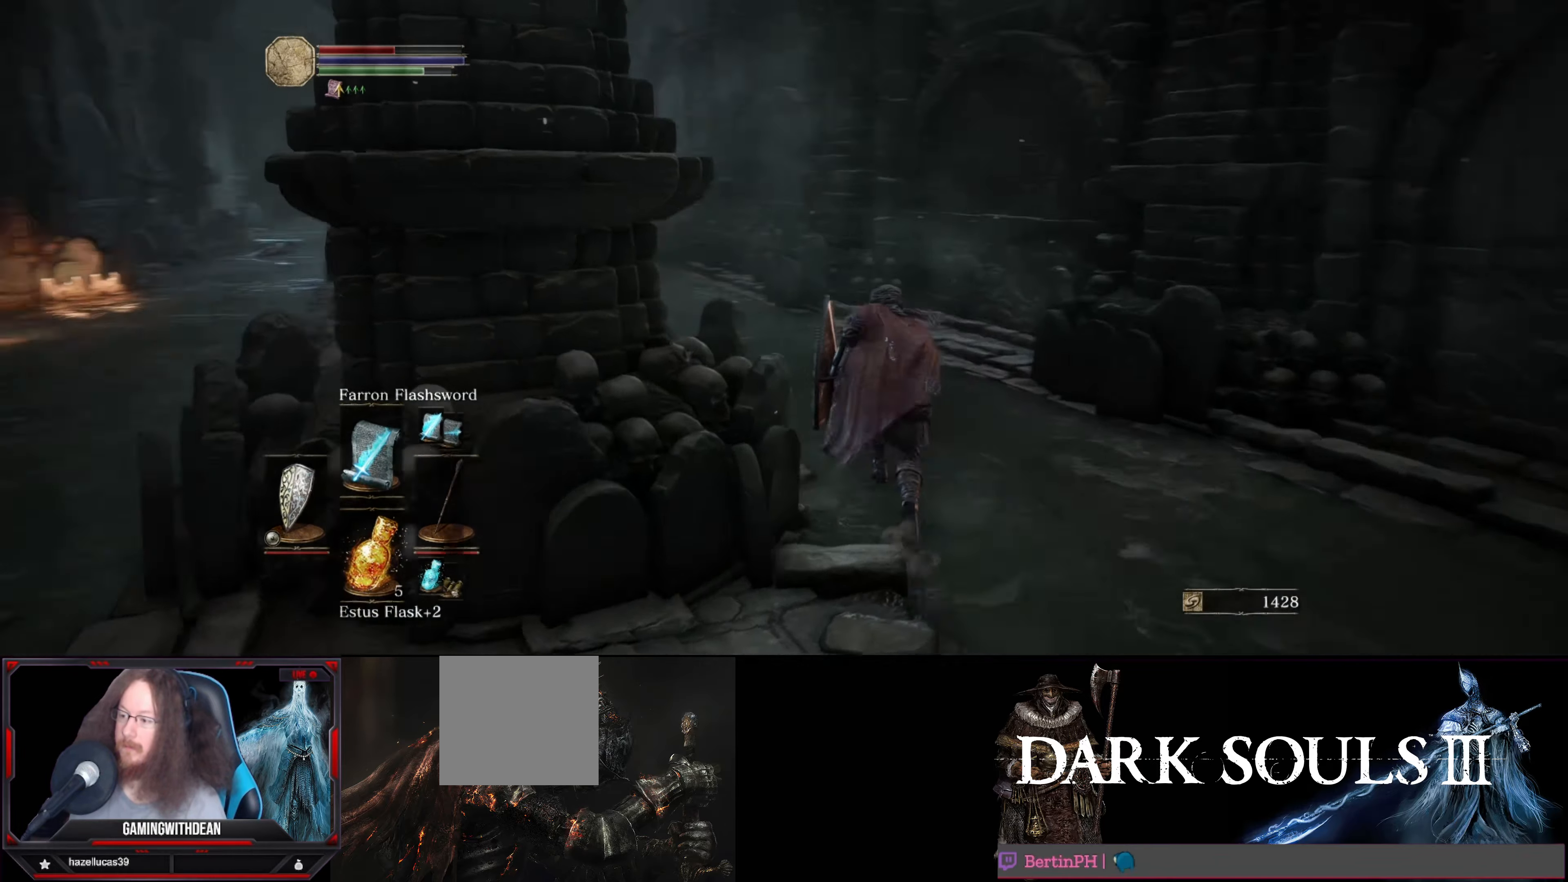
{"buttons": ["X"], "left_stick": "up", "right_stick": "center", "events": [[300, "right_stick", "center"], [400, "B", "up"], [500, "X", "down"]]}
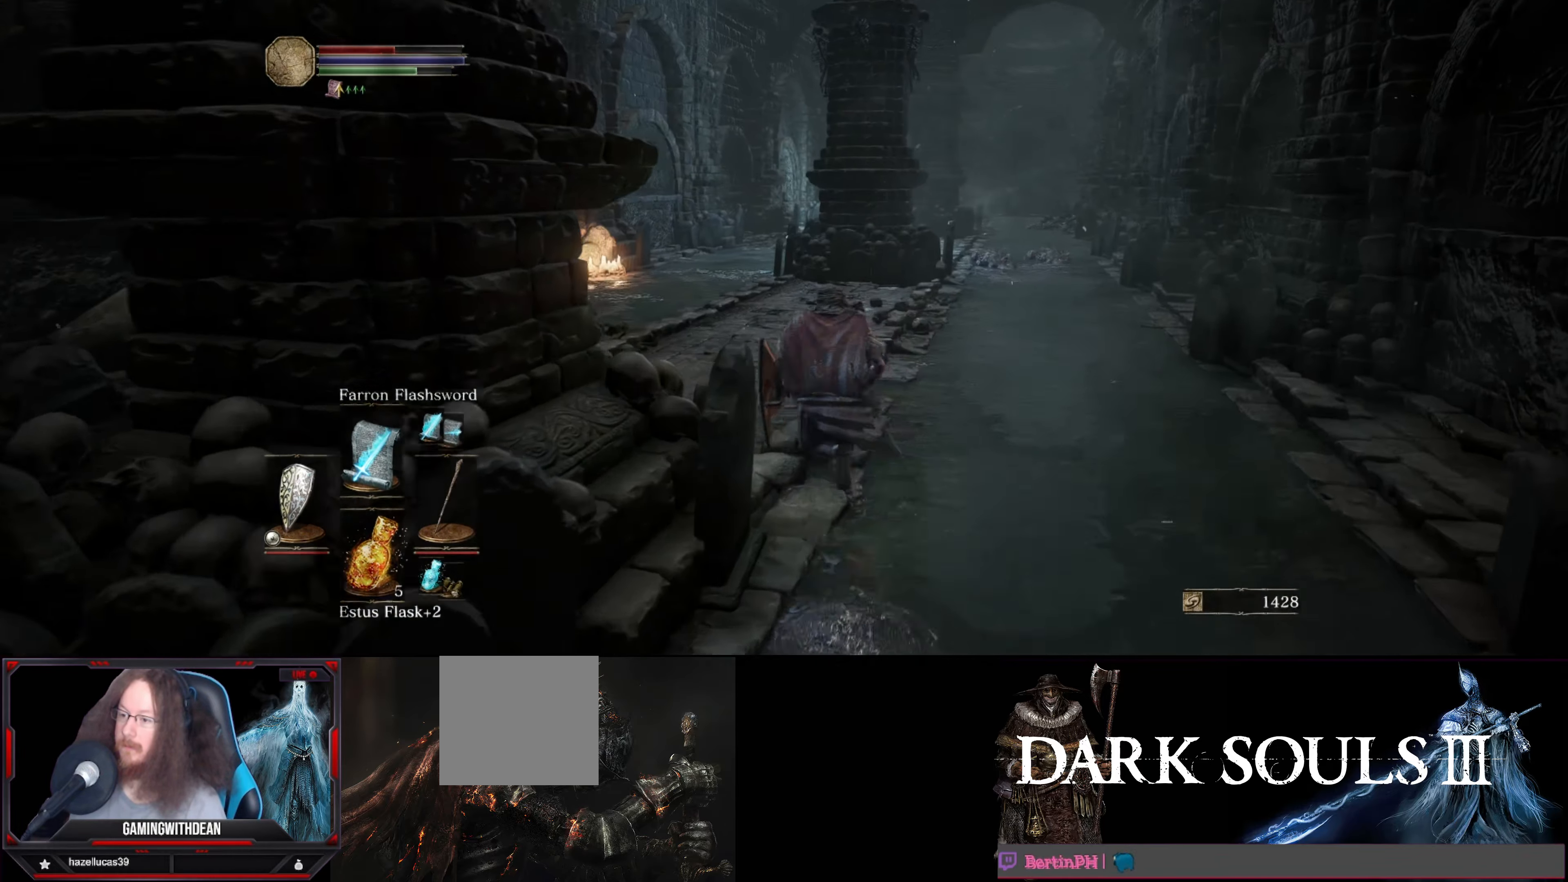
{"buttons": [], "left_stick": "left", "right_stick": "left", "events": [[117, "X", "up"], [200, "left_stick", "up-left"], [234, "right_stick", "left"], [500, "left_stick", "left"]]}
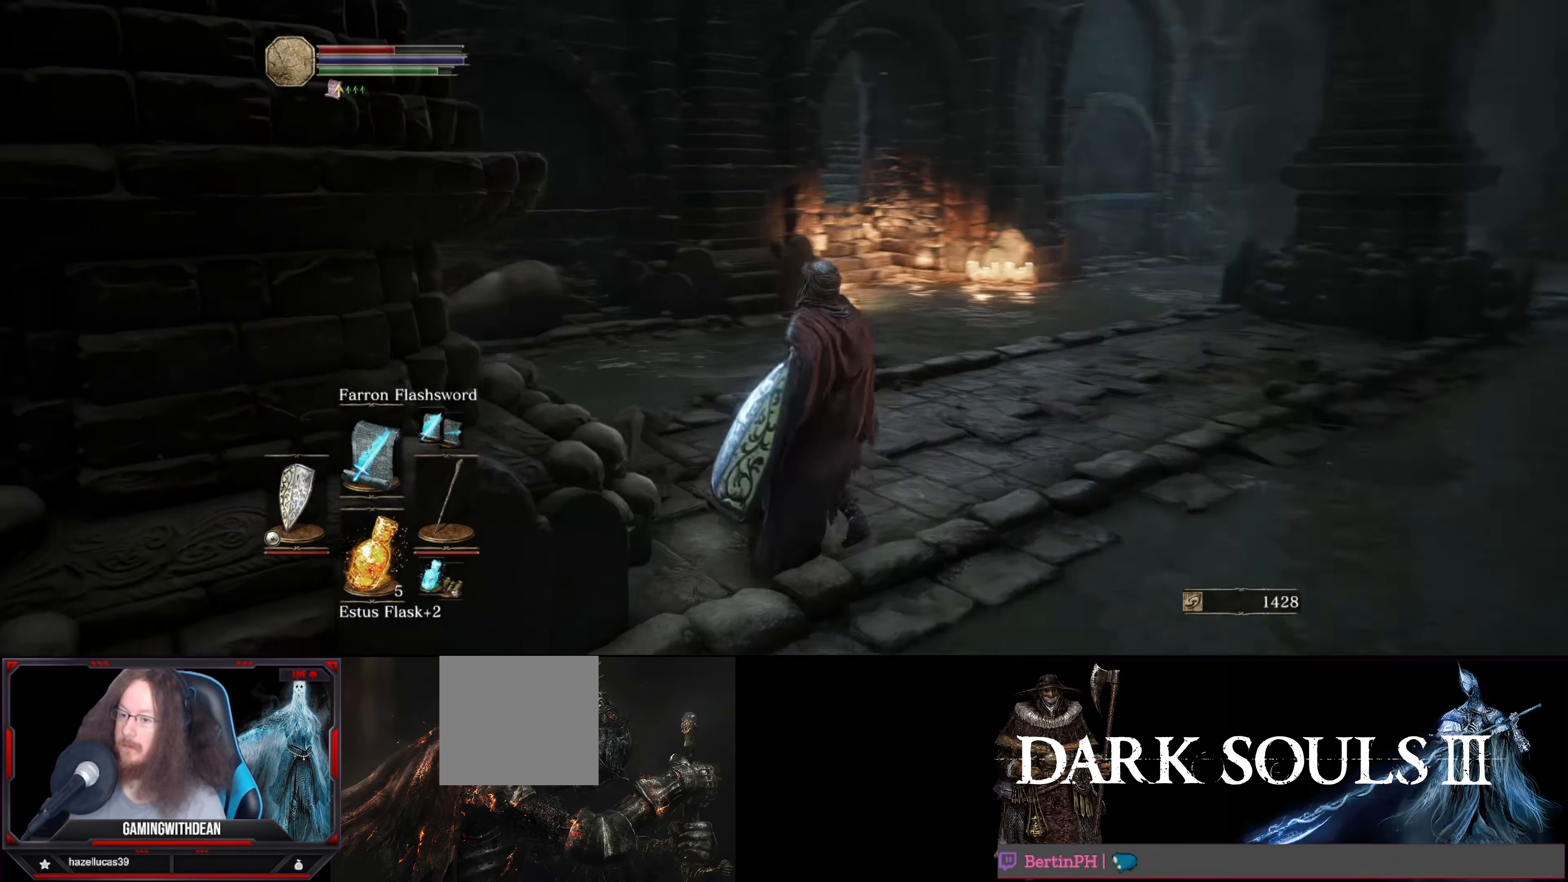
{"buttons": [], "left_stick": "center", "right_stick": "left", "events": [[184, "left_stick", "center"]]}
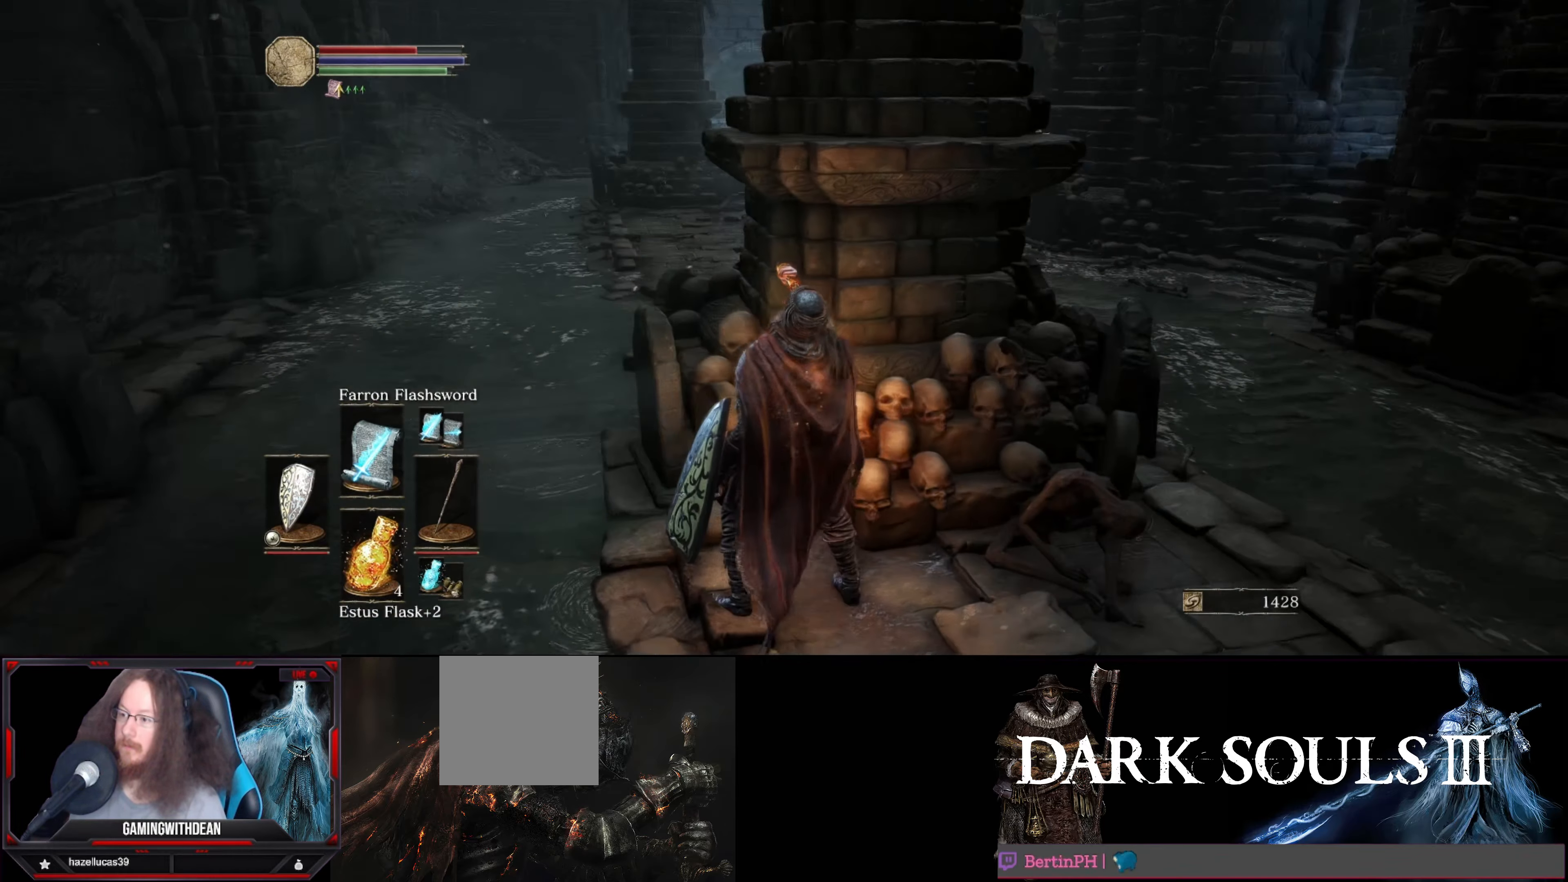
{"buttons": [], "left_stick": "center", "right_stick": "center", "events": [[34, "right_stick", "center"]]}
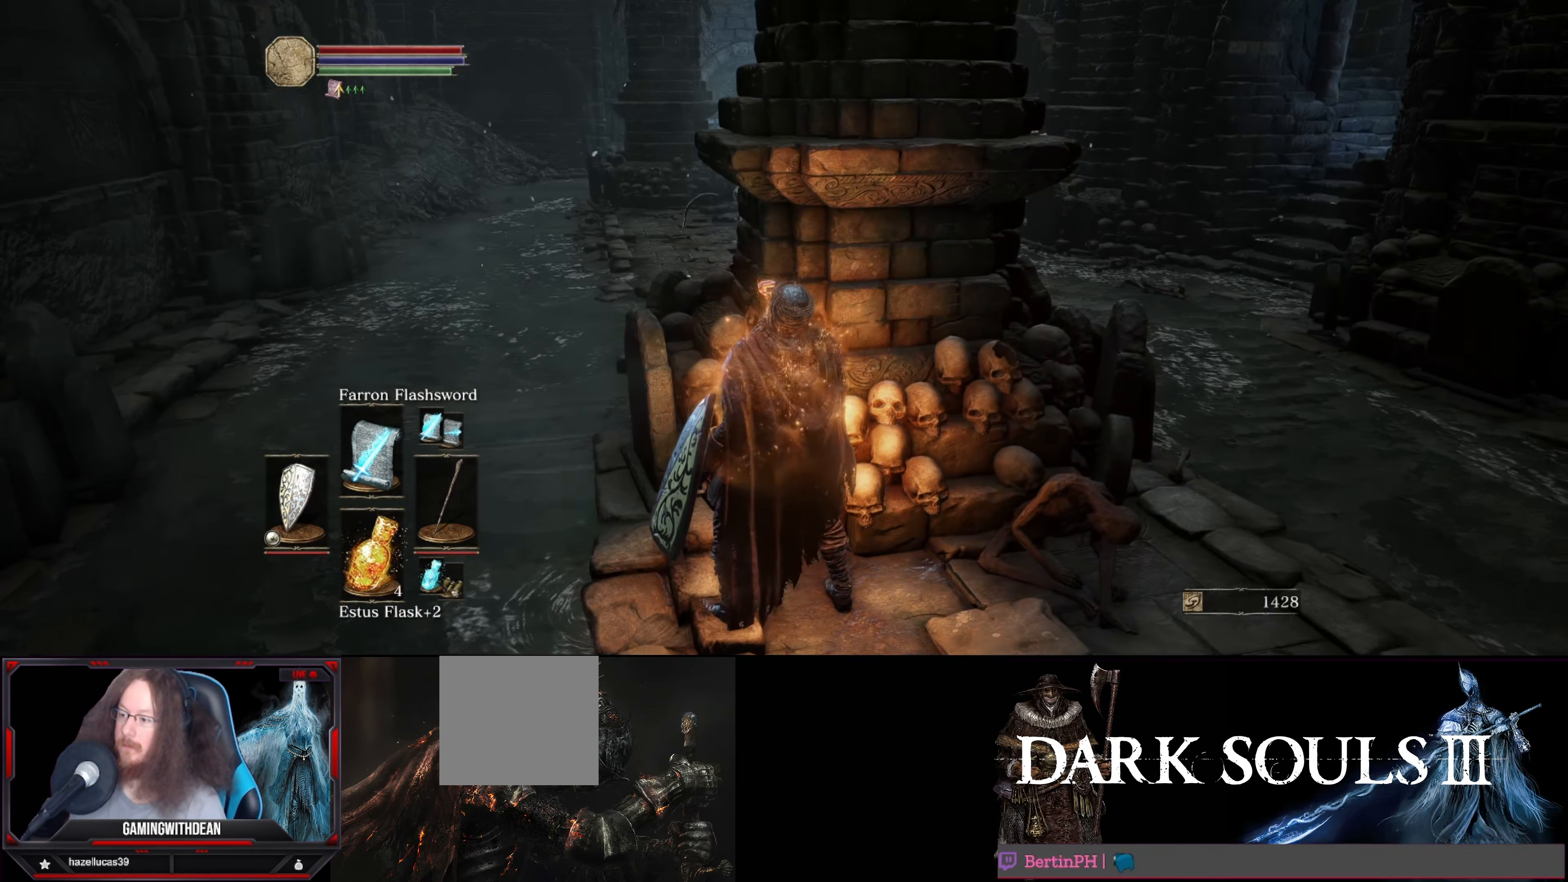
{"buttons": [], "left_stick": "center", "right_stick": "up", "events": [[67, "left_stick", "up"], [217, "left_stick", "center"], [417, "right_stick", "up"]]}